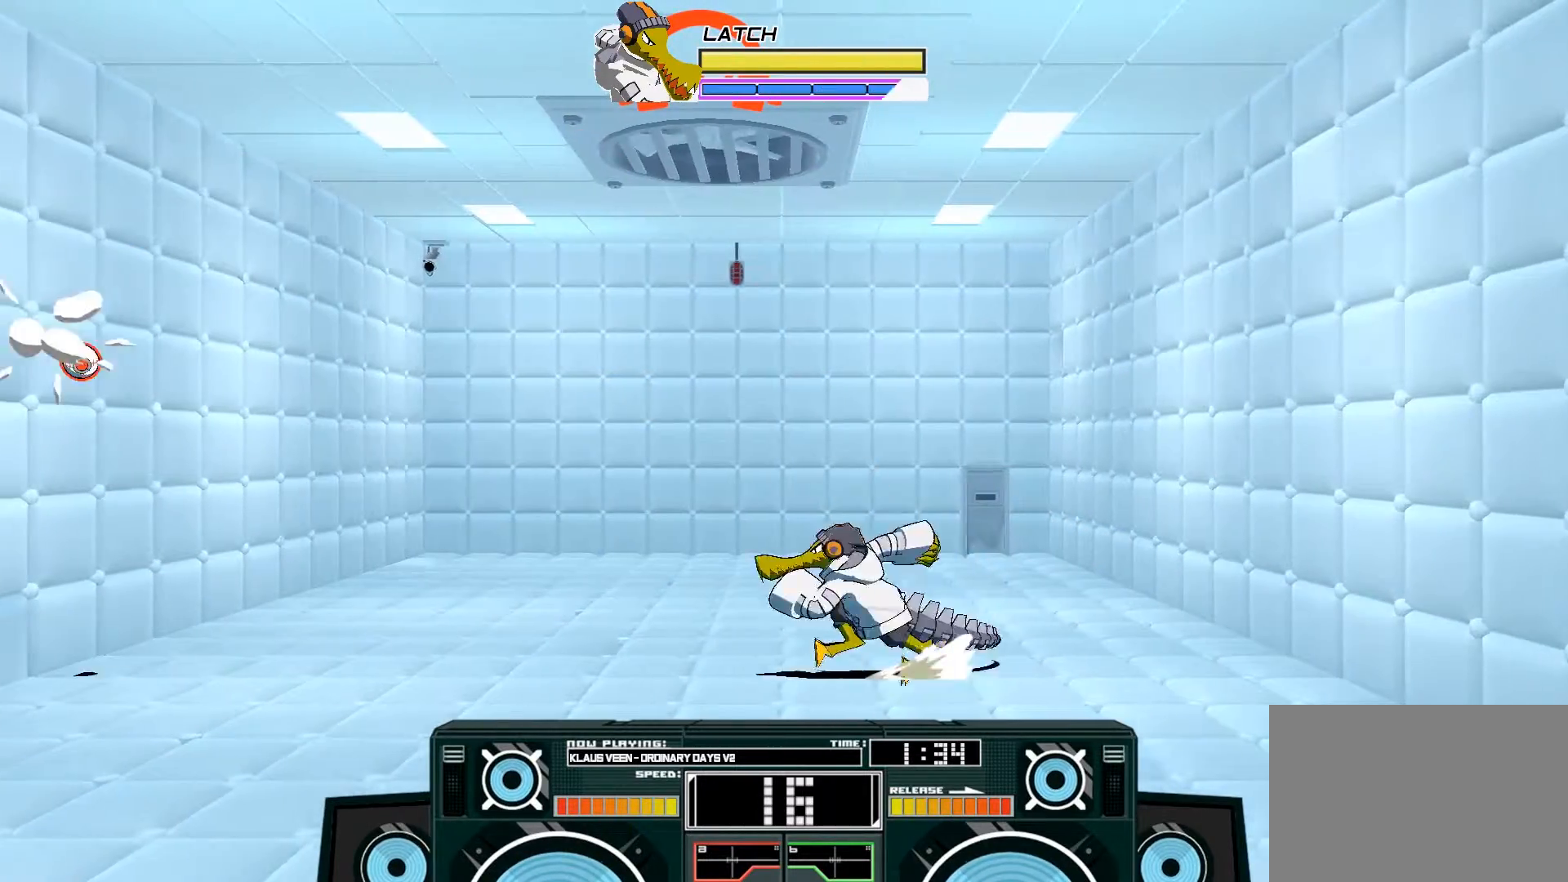
Gameplay with a controller (Xbox layout); each line is a JSON object with the inputs held at the frame after it. "events" lists button and stick changes between this image and that frame as [ms after this image, input, new state], when the widget could be followed in between.
{"buttons": ["X"], "left_stick": "center", "right_stick": "center", "events": [[33, "X", "down"], [250, "A", "up"]]}
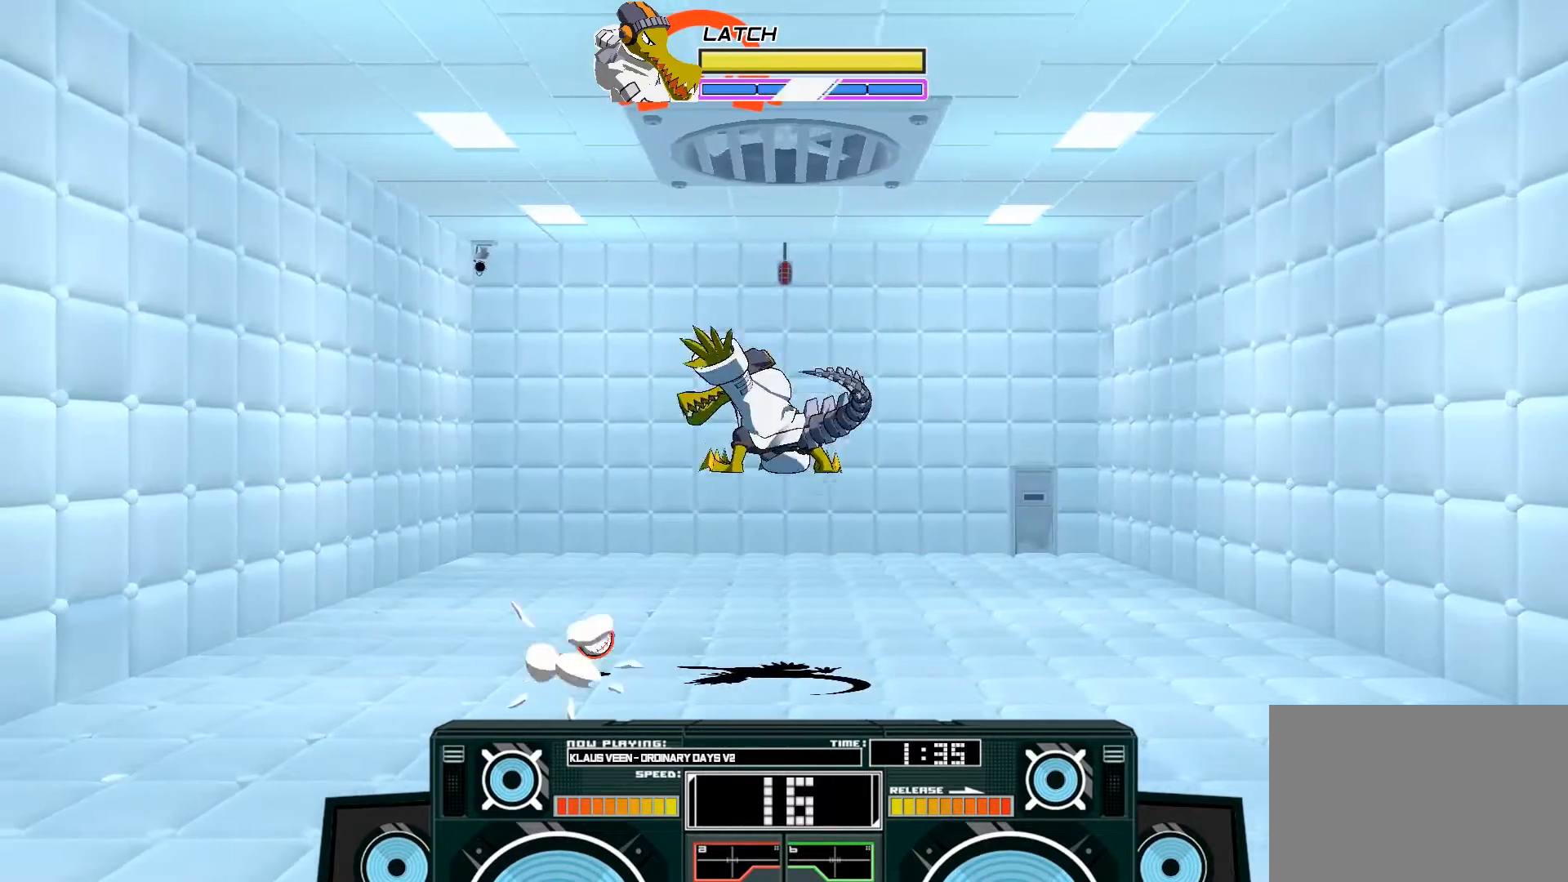
{"buttons": [], "left_stick": "center", "right_stick": "center", "events": [[67, "left_stick", "left"], [317, "X", "up"], [450, "left_stick", "center"]]}
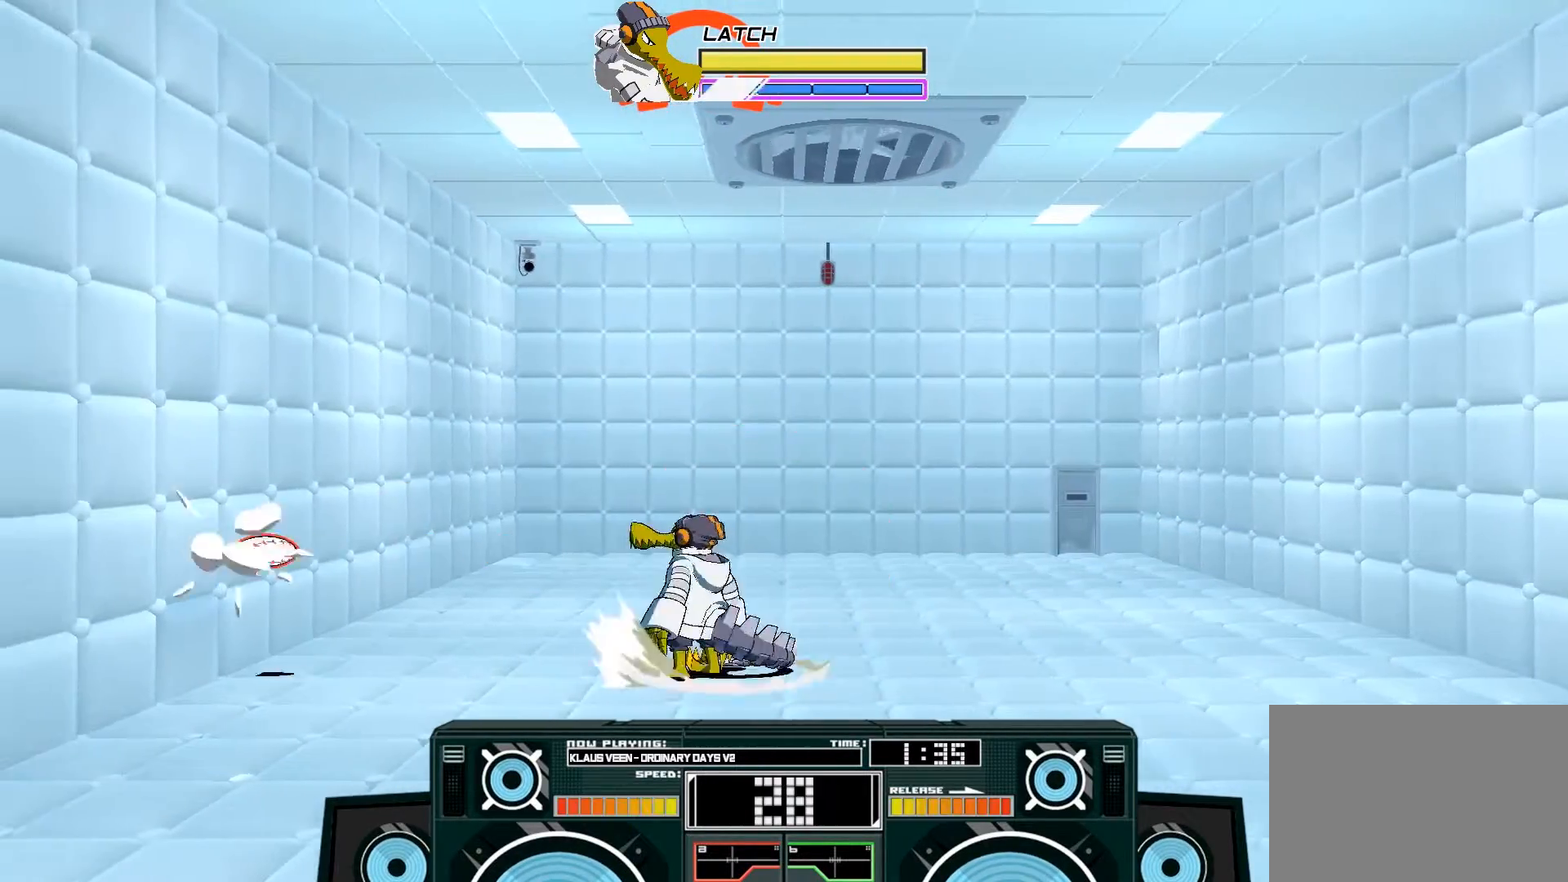
{"buttons": ["A", "X"], "left_stick": "left", "right_stick": "center", "events": [[50, "B", "down"], [117, "left_stick", "right"], [333, "B", "up"], [367, "left_stick", "left"], [433, "A", "down"], [483, "X", "down"]]}
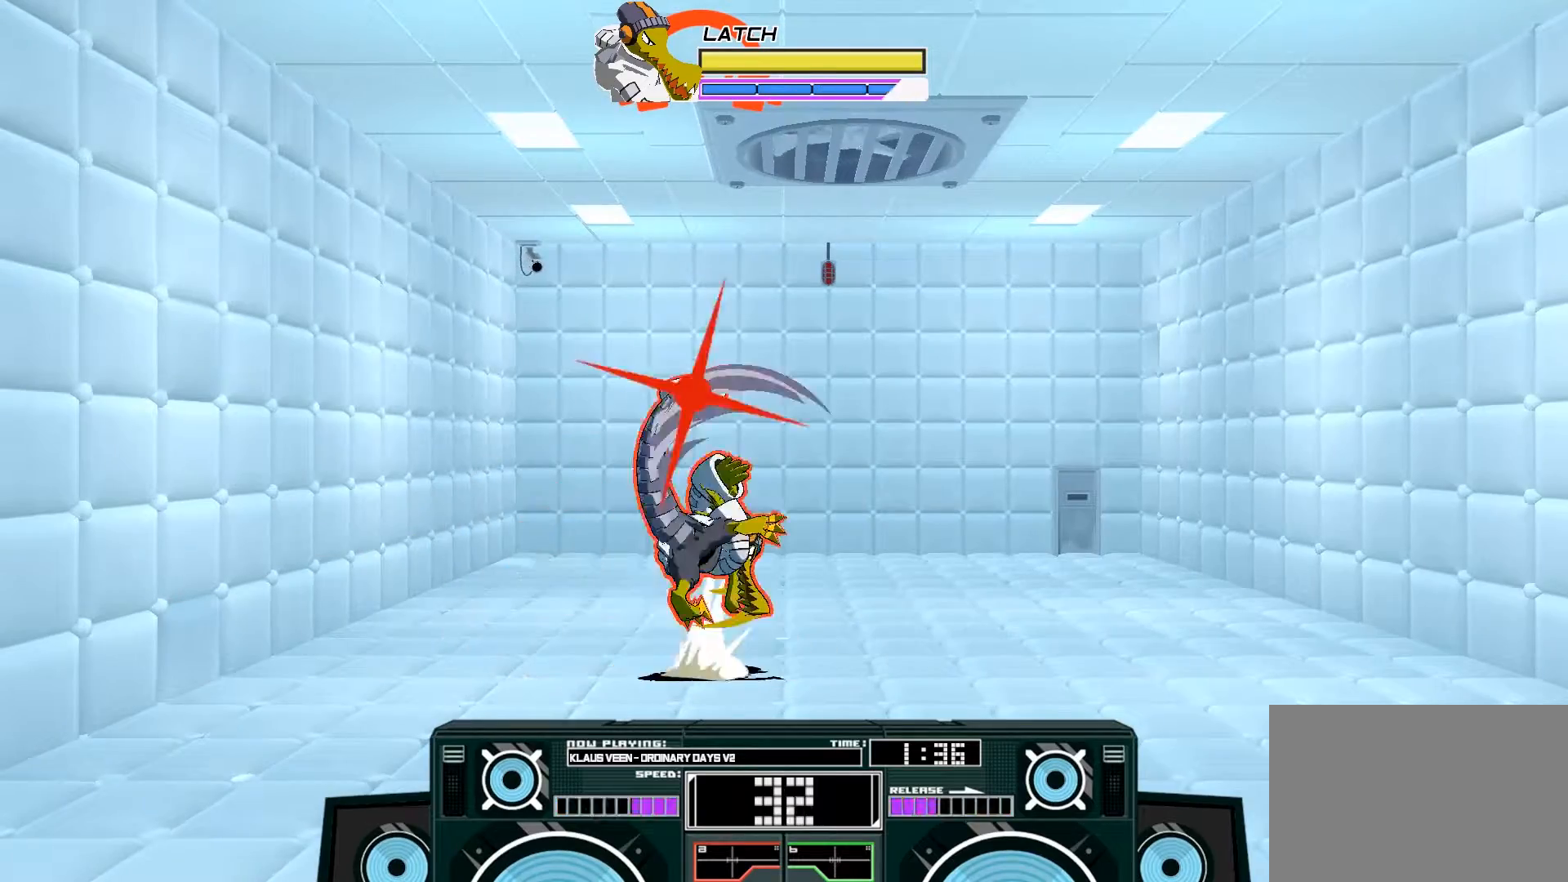
{"buttons": ["A", "B"], "left_stick": "right", "right_stick": "center", "events": [[117, "X", "up"], [150, "A", "up"], [333, "left_stick", "center"], [383, "A", "down"], [383, "B", "down"], [383, "left_stick", "right"]]}
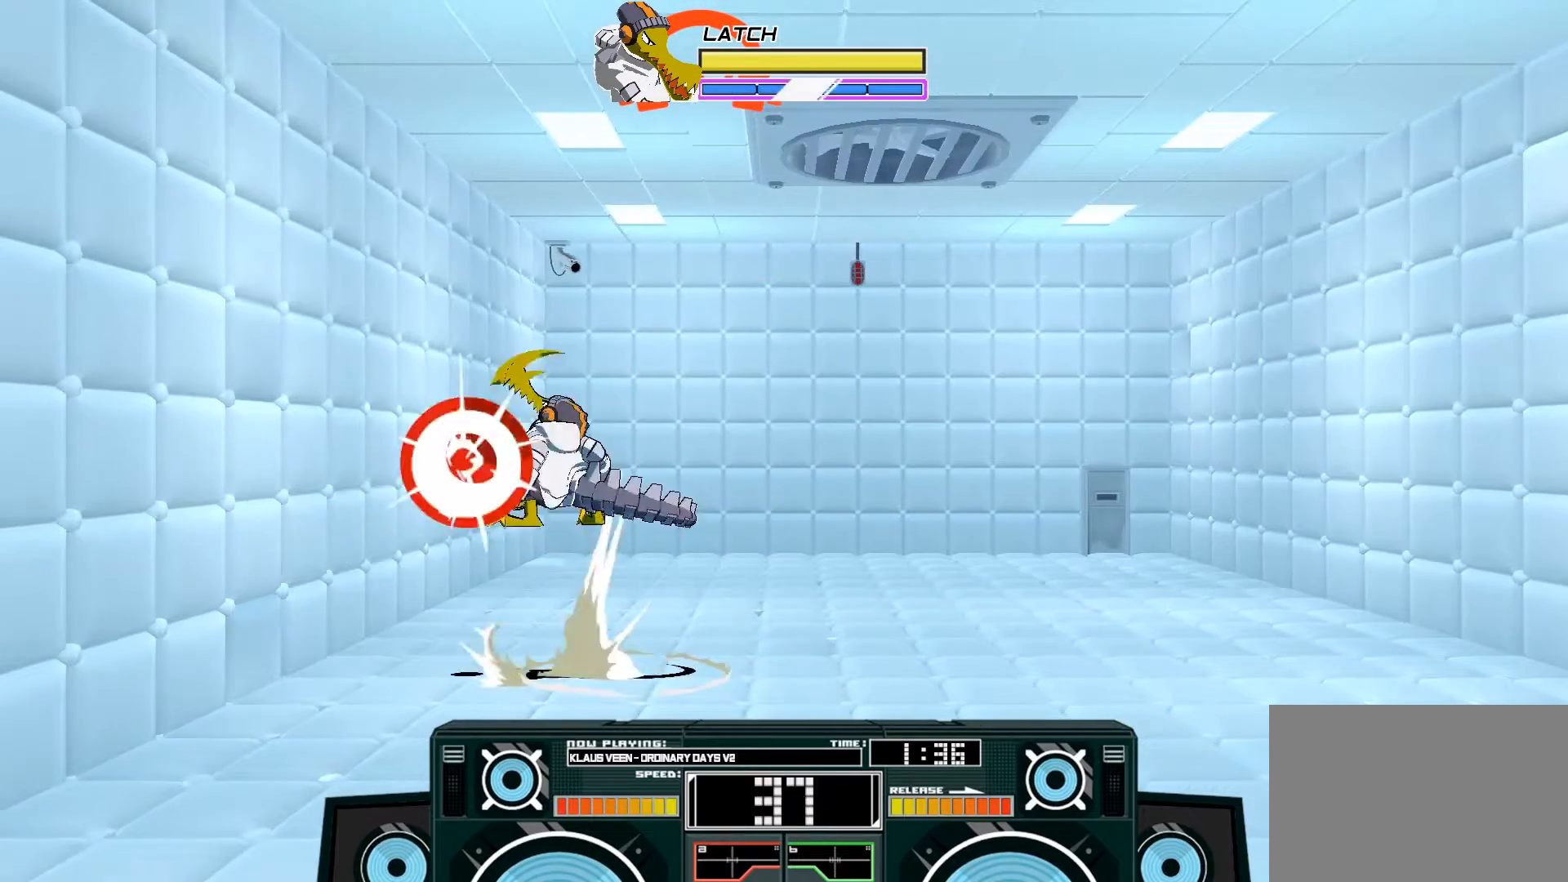
{"buttons": ["A"], "left_stick": "up-left", "right_stick": "center", "events": [[83, "B", "up"], [100, "A", "up"], [100, "left_stick", "center"], [233, "A", "down"], [233, "B", "down"], [233, "left_stick", "up-left"], [450, "B", "up"]]}
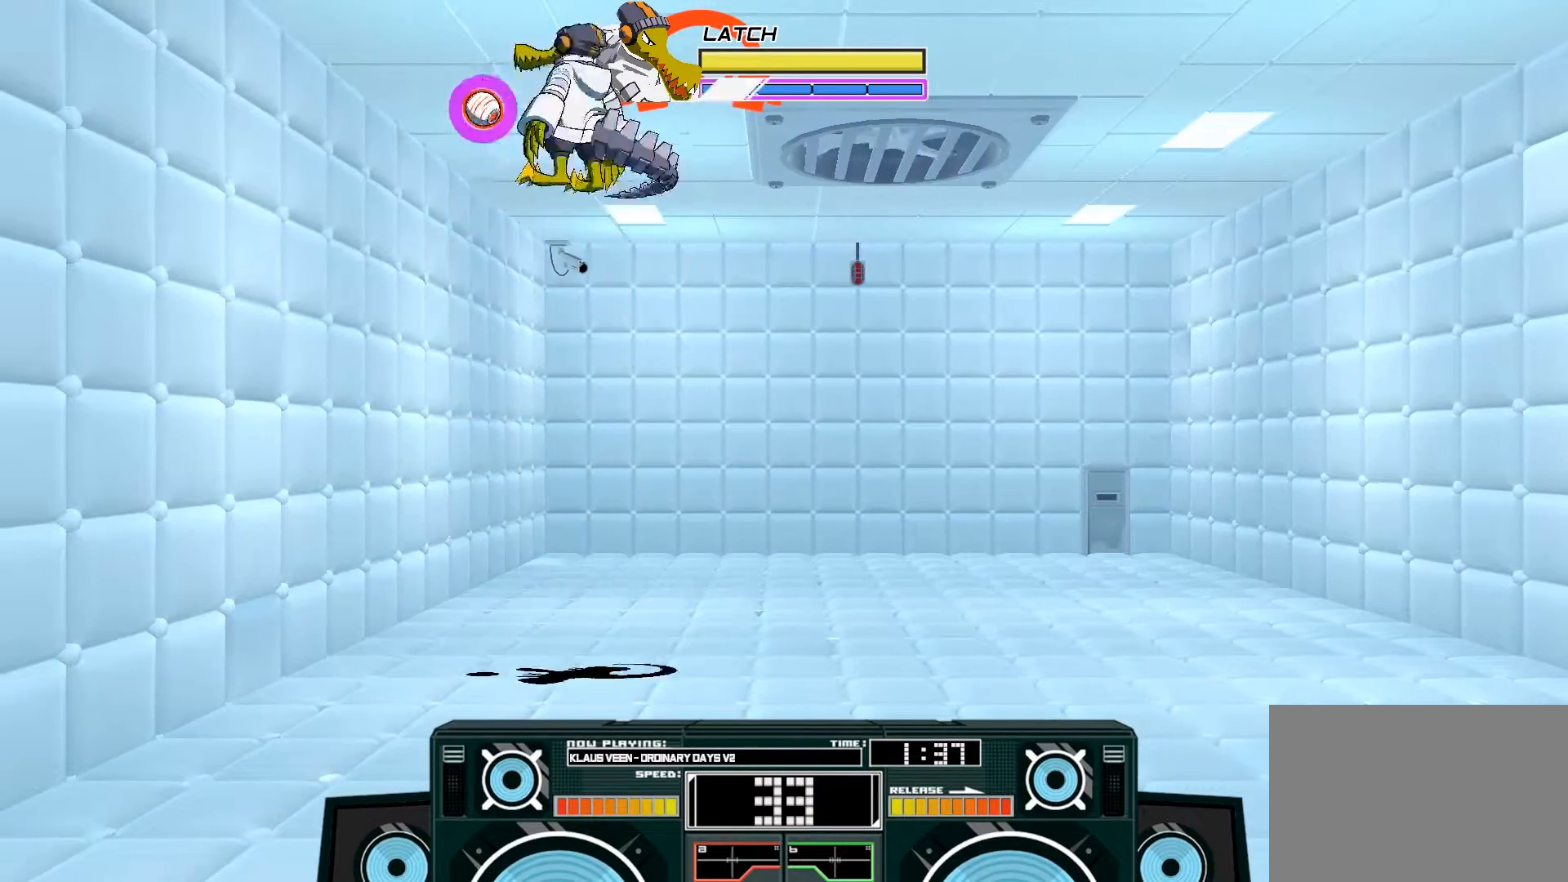
{"buttons": ["B"], "left_stick": "down", "right_stick": "center", "events": [[33, "X", "down"], [133, "left_stick", "up-right"], [200, "left_stick", "center"], [233, "X", "up"], [267, "A", "up"], [367, "B", "down"], [367, "left_stick", "down"]]}
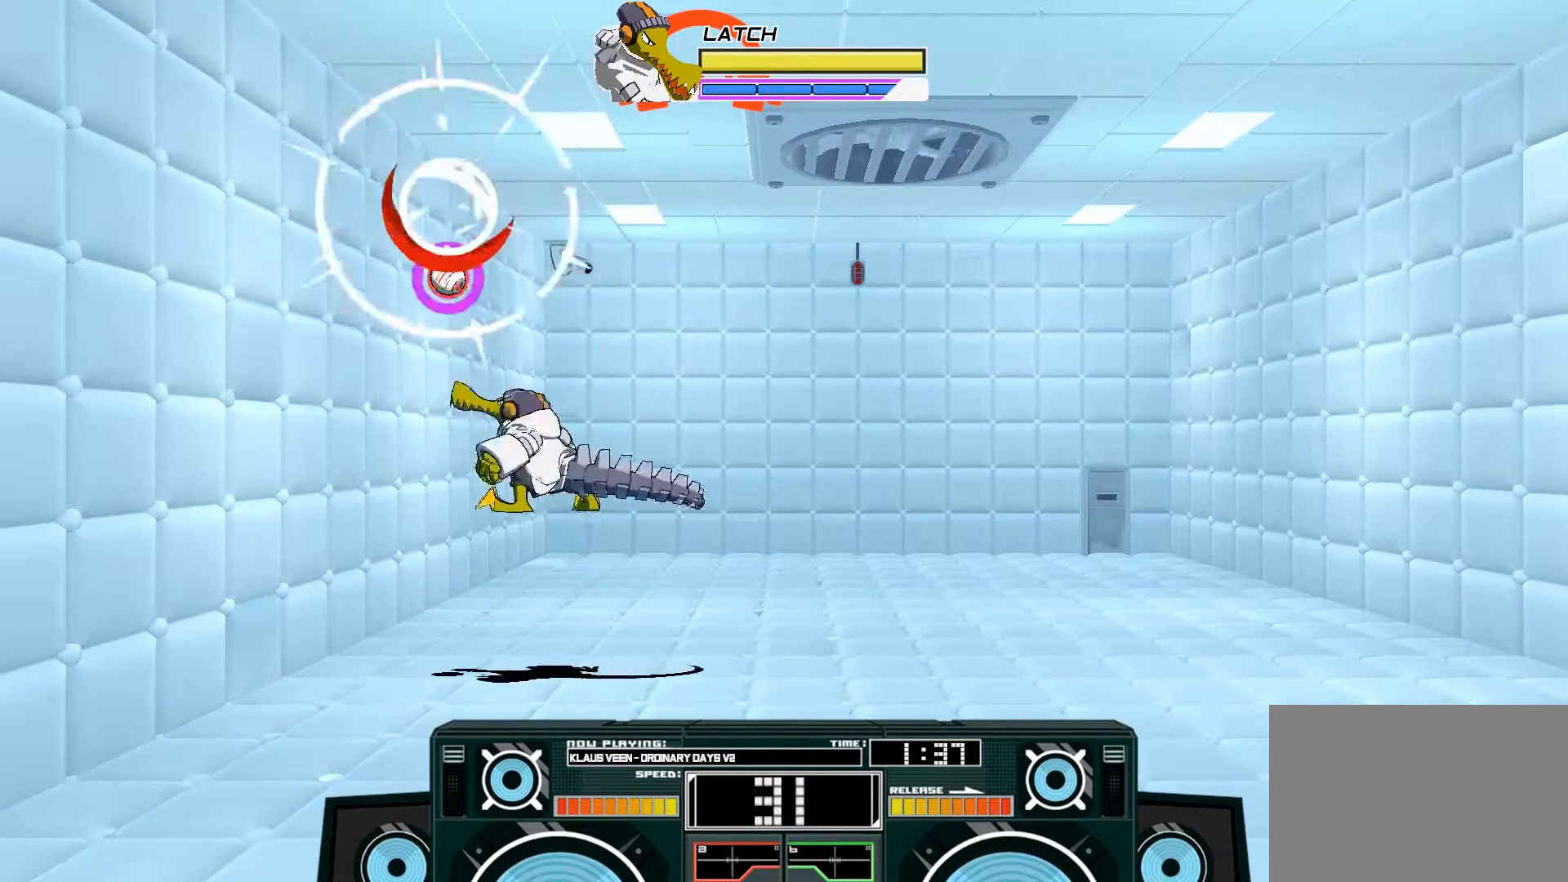
{"buttons": [], "left_stick": "center", "right_stick": "center", "events": [[50, "B", "up"], [167, "A", "down"], [167, "left_stick", "left"], [217, "X", "down"], [300, "X", "up"], [333, "A", "up"], [333, "left_stick", "right"], [500, "left_stick", "center"]]}
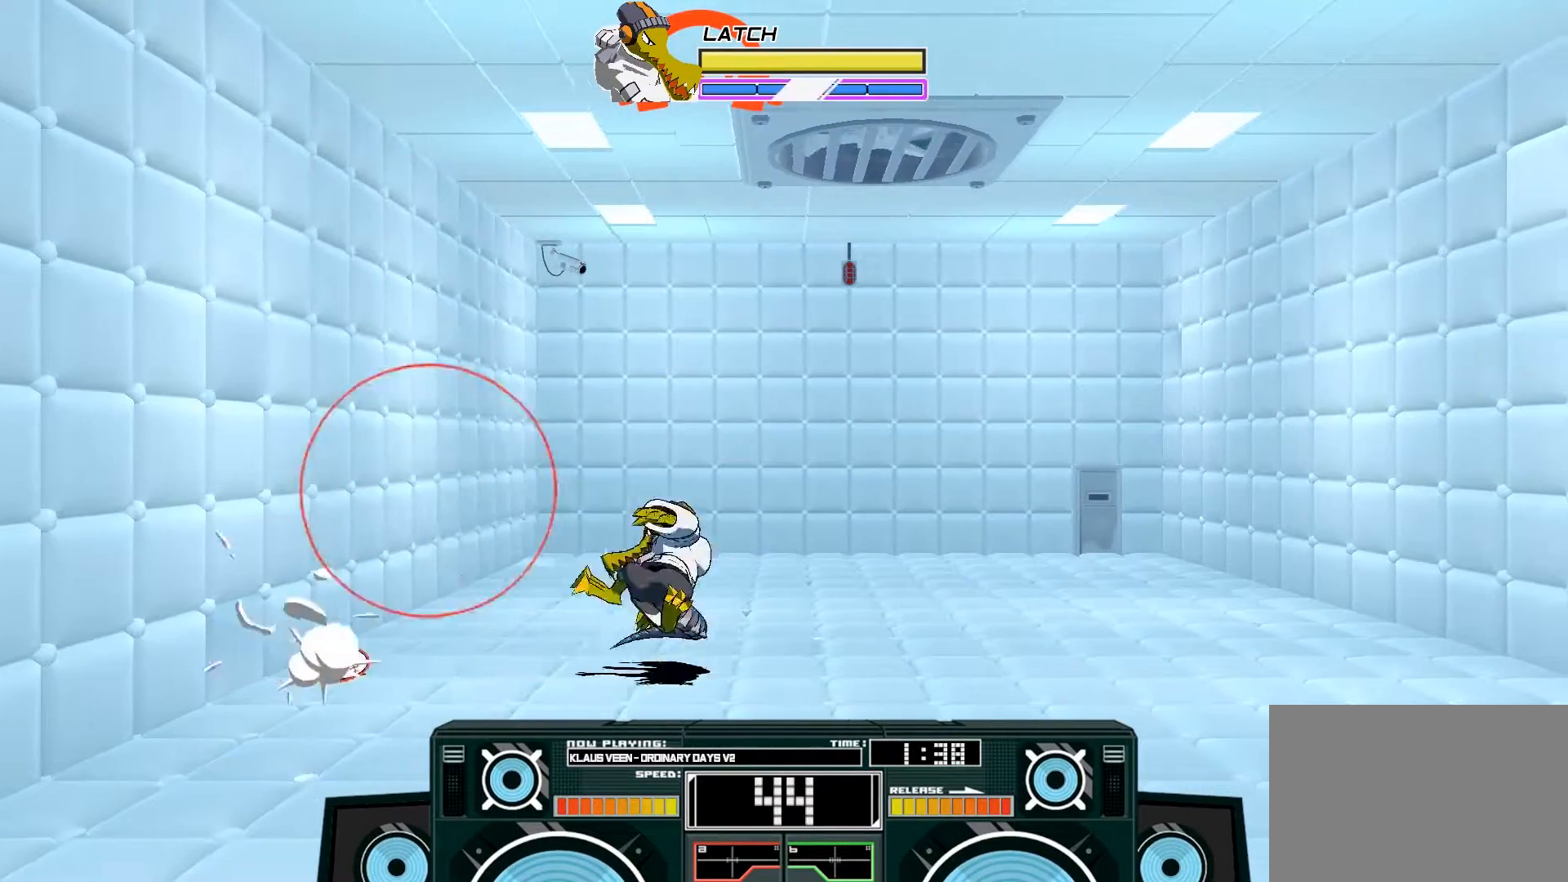
{"buttons": ["A"], "left_stick": "down", "right_stick": "center", "events": [[100, "A", "down"], [100, "B", "down"], [100, "left_stick", "right"], [317, "B", "up"], [350, "A", "up"], [400, "A", "down"], [400, "left_stick", "left"], [500, "left_stick", "down"]]}
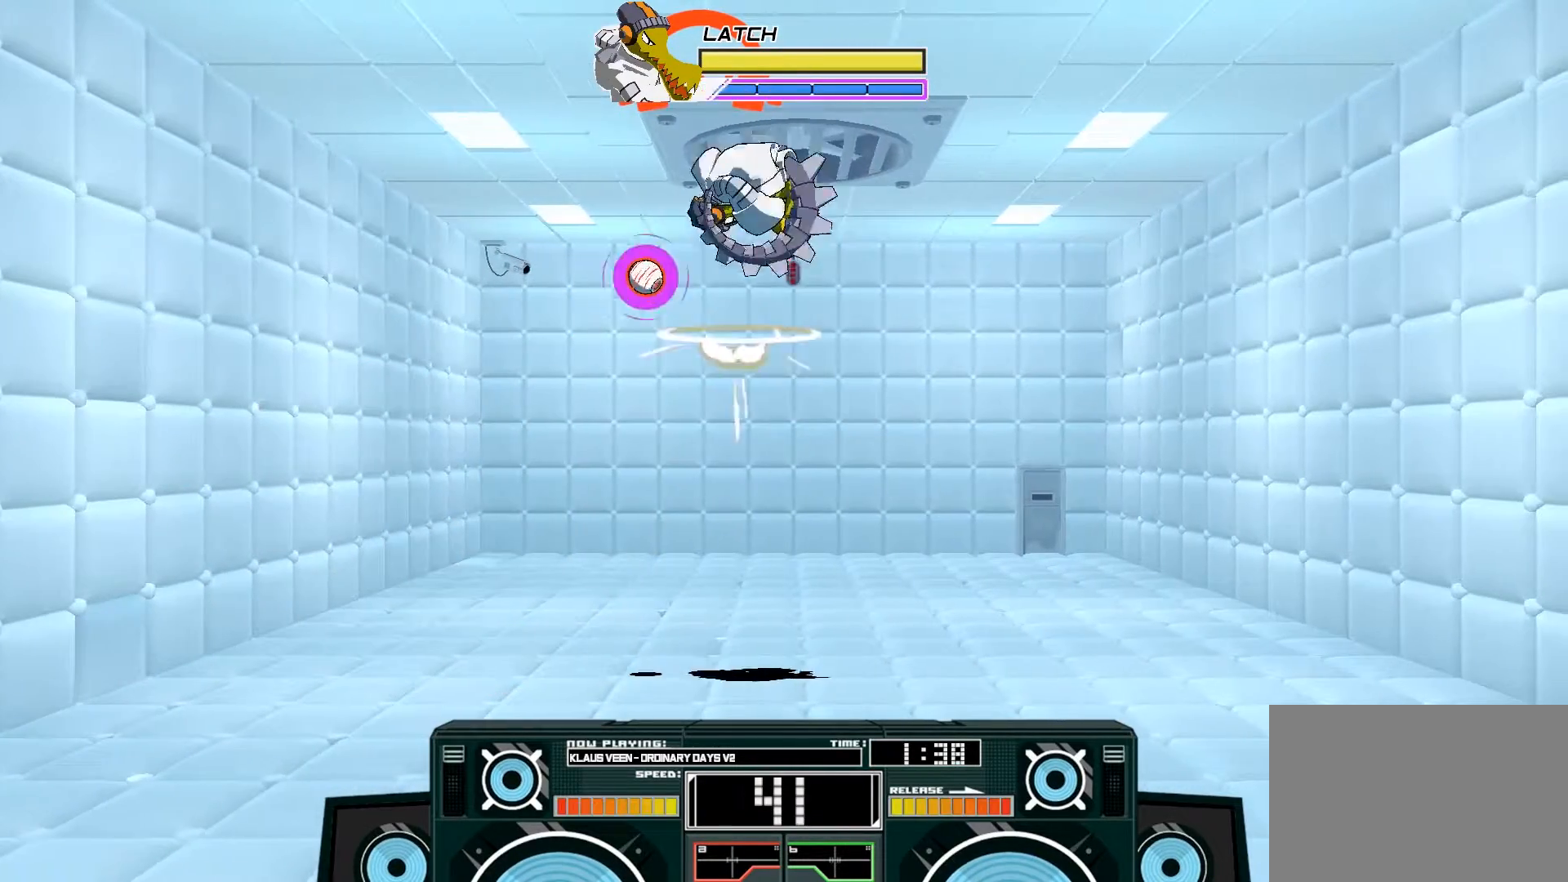
{"buttons": ["A", "X"], "left_stick": "down-right", "right_stick": "center", "events": [[100, "X", "down"], [167, "X", "up"], [483, "X", "down"], [483, "left_stick", "down-right"]]}
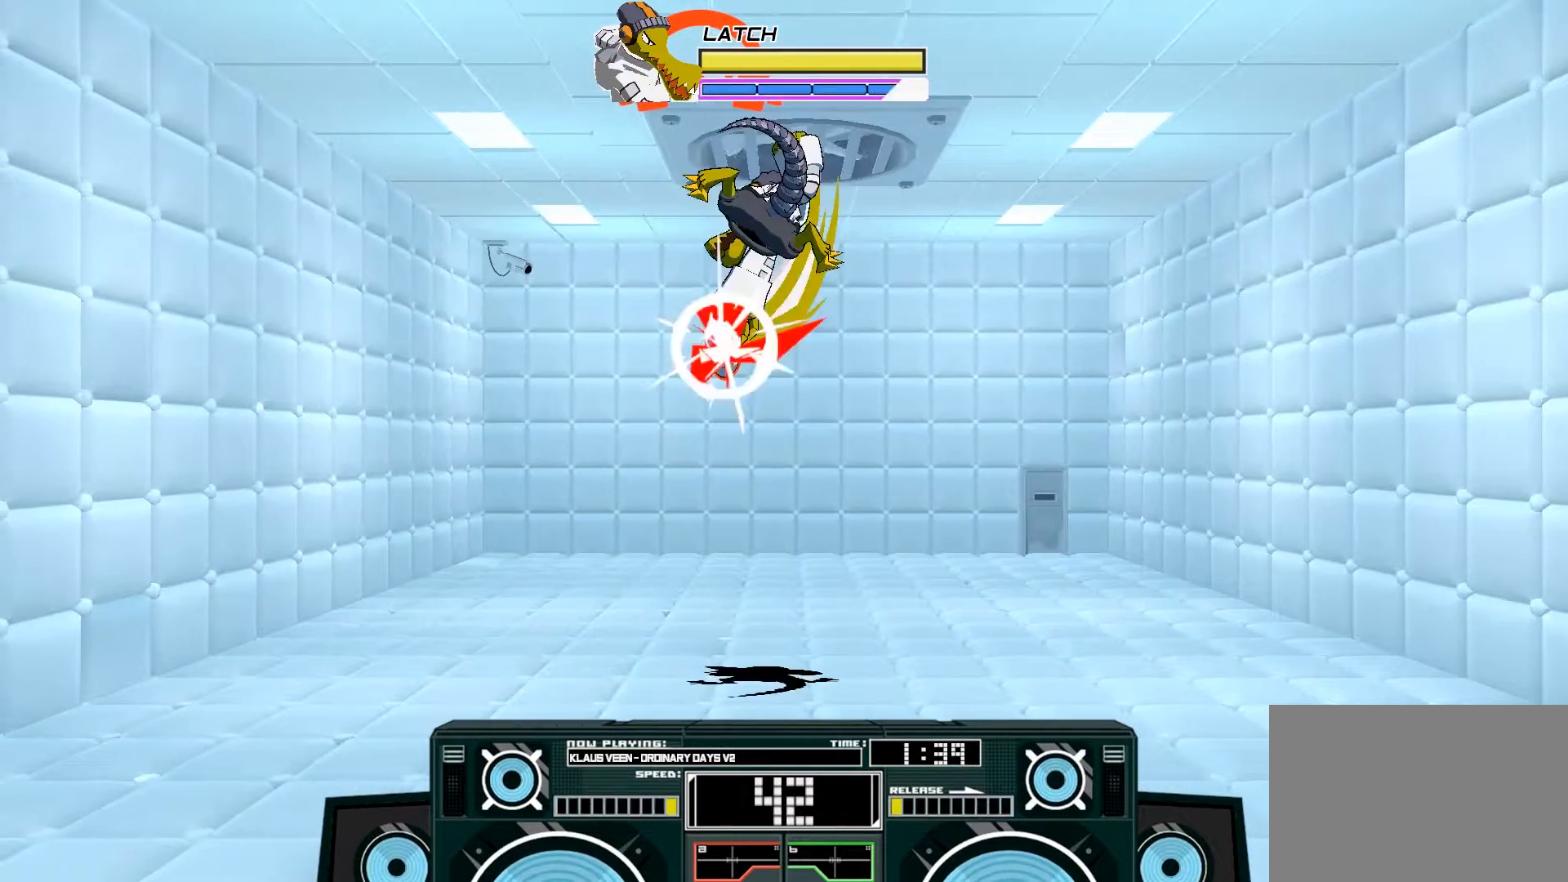
{"buttons": ["A"], "left_stick": "up-right", "right_stick": "center", "events": [[67, "X", "up"], [267, "left_stick", "right"], [400, "left_stick", "up-right"]]}
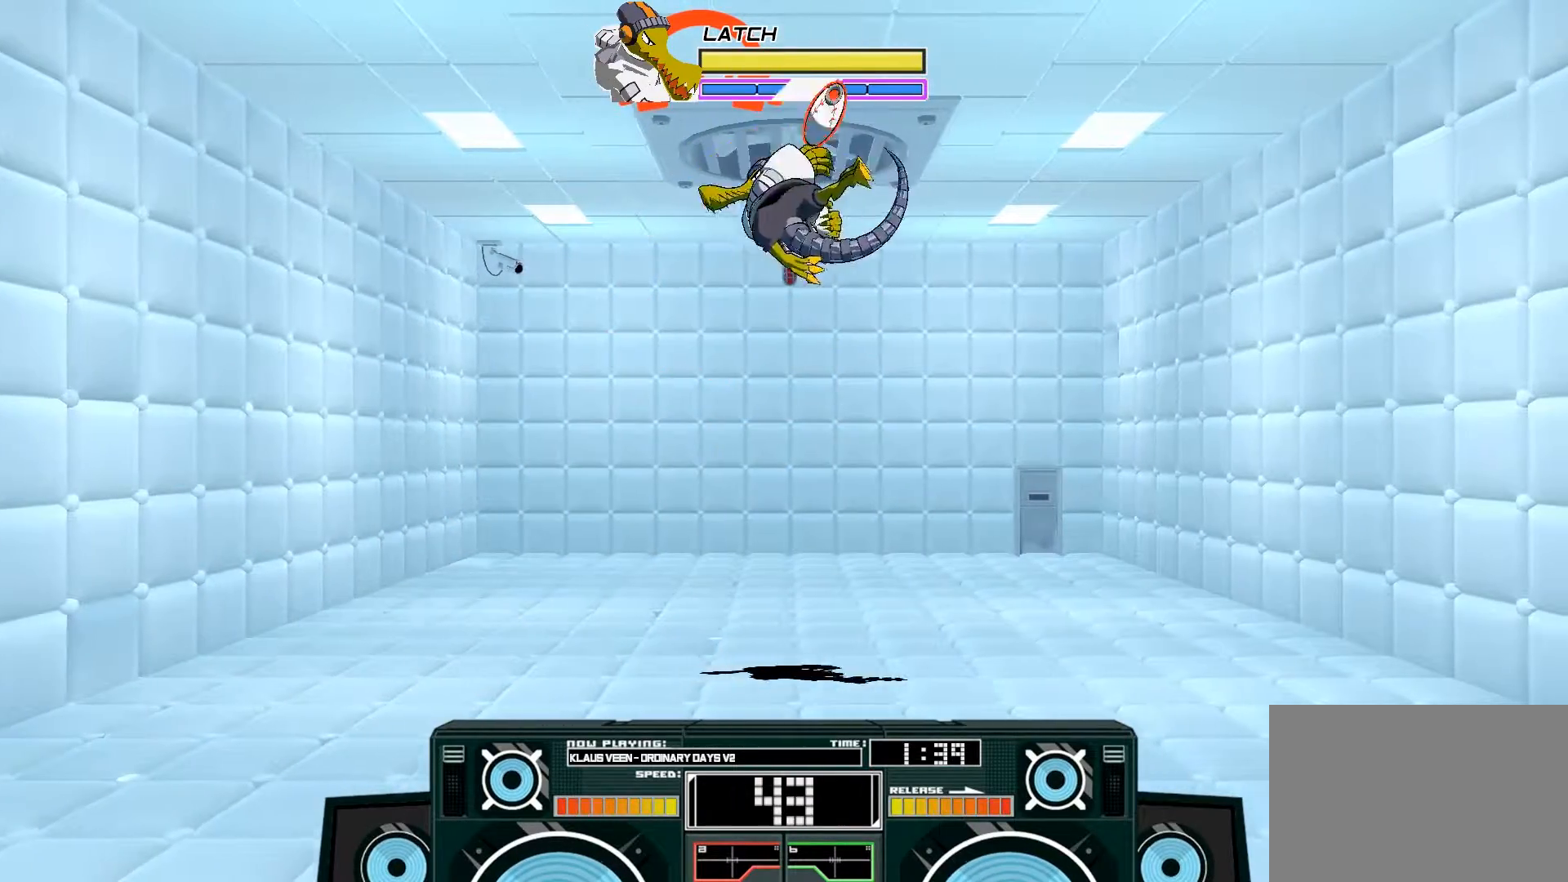
{"buttons": ["A"], "left_stick": "down", "right_stick": "center", "events": [[217, "left_stick", "down-right"], [250, "X", "down"], [283, "X", "up"], [283, "left_stick", "down"], [367, "X", "down"], [433, "X", "up"]]}
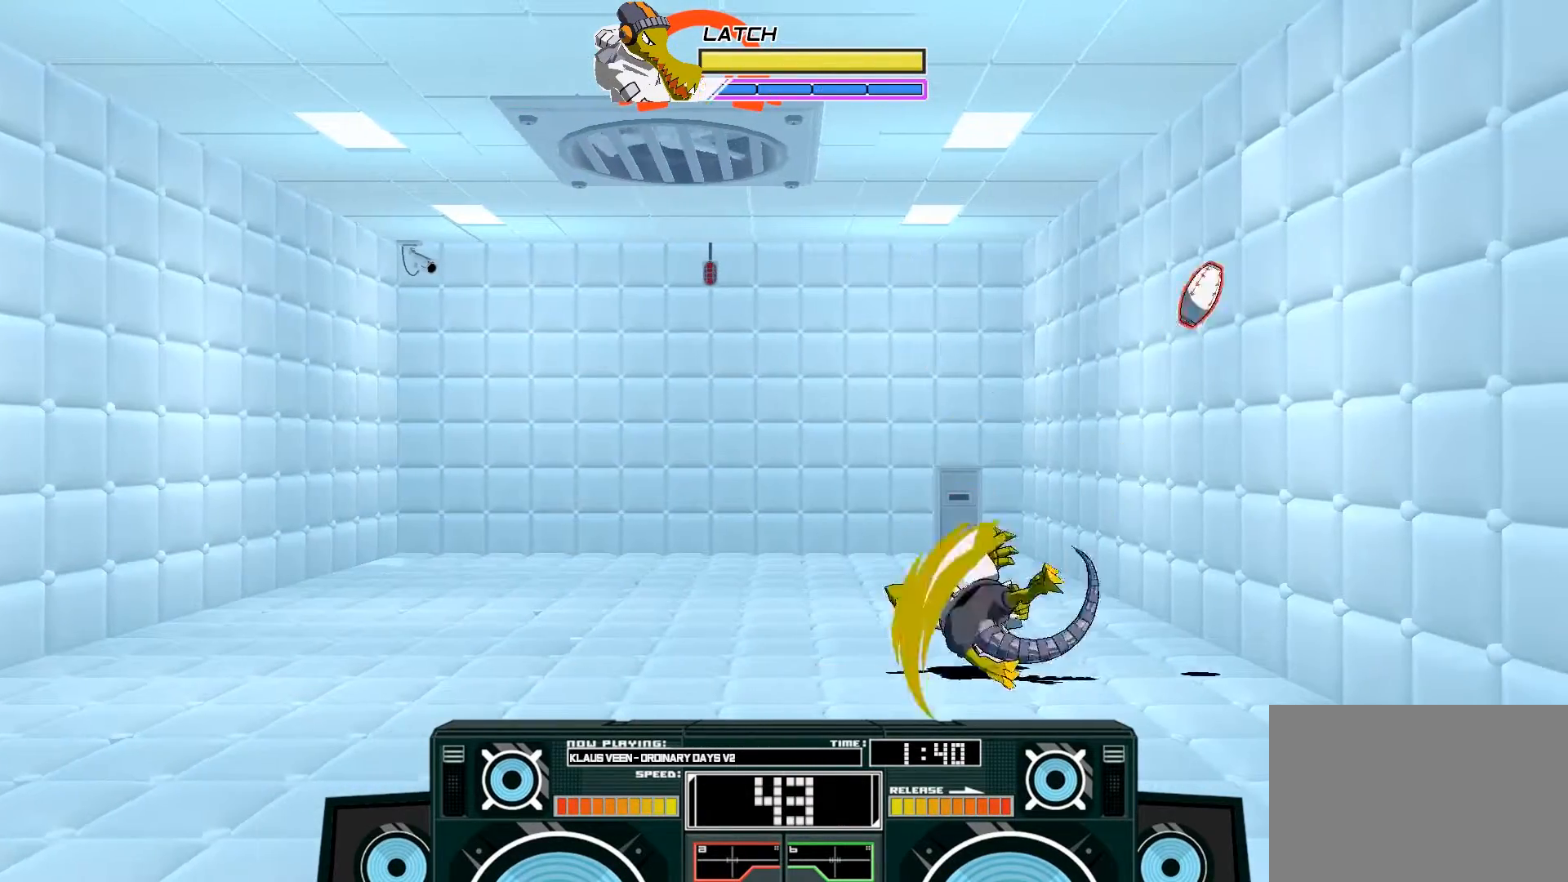
{"buttons": [], "left_stick": "left", "right_stick": "center", "events": [[133, "A", "up"], [200, "left_stick", "center"], [317, "left_stick", "left"]]}
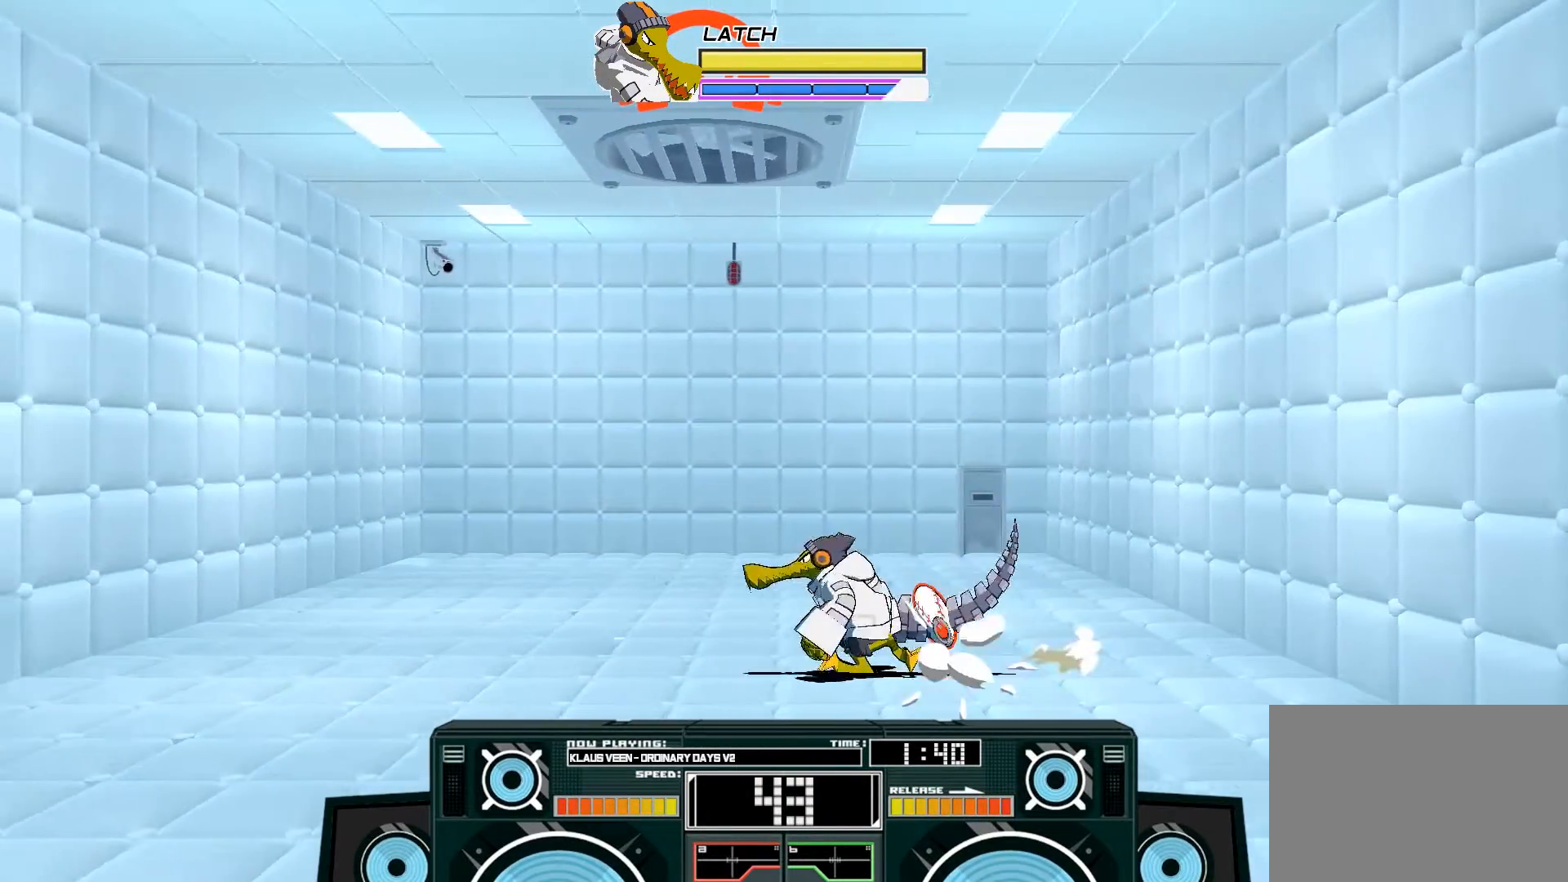
{"buttons": [], "left_stick": "right", "right_stick": "center", "events": [[367, "left_stick", "center"], [450, "left_stick", "right"]]}
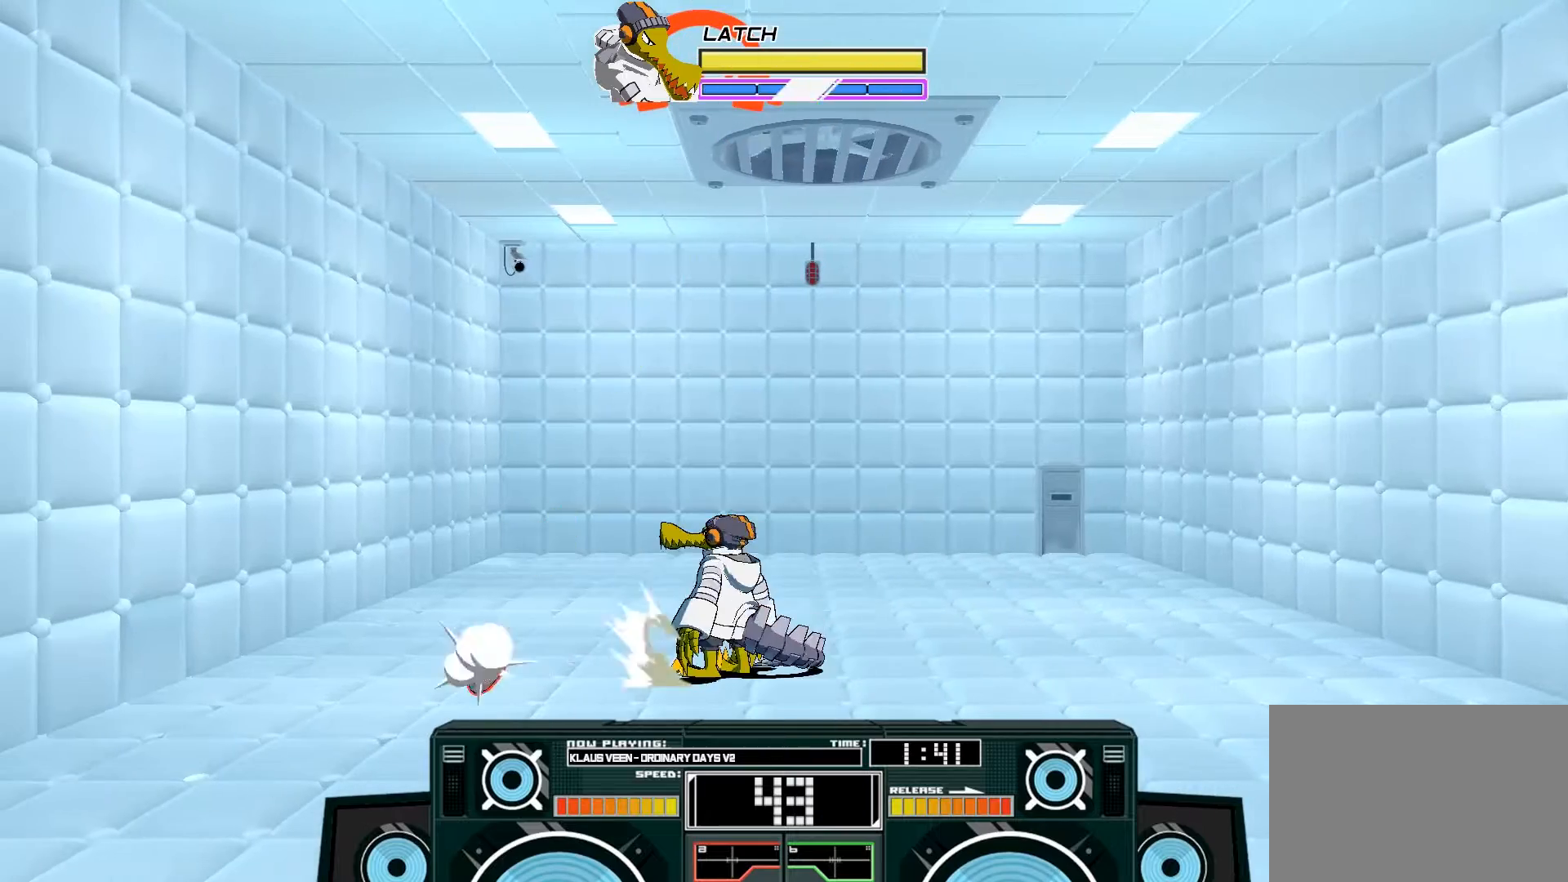
{"buttons": [], "left_stick": "center", "right_stick": "right", "events": [[17, "left_stick", "center"], [467, "right_stick", "right"]]}
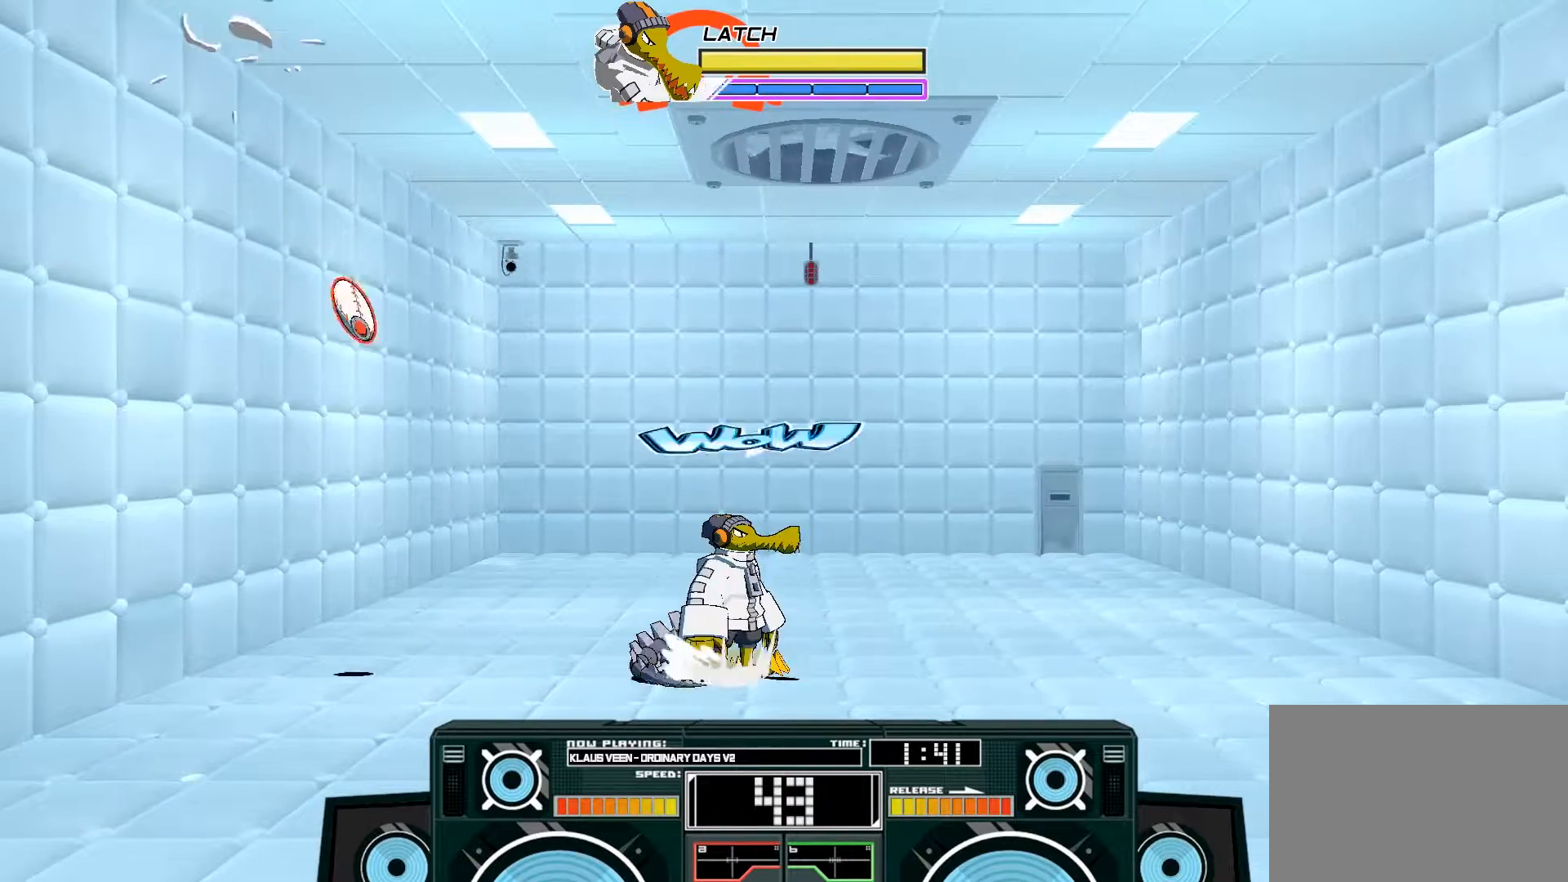
{"buttons": [], "left_stick": "center", "right_stick": "center", "events": [[200, "right_stick", "center"]]}
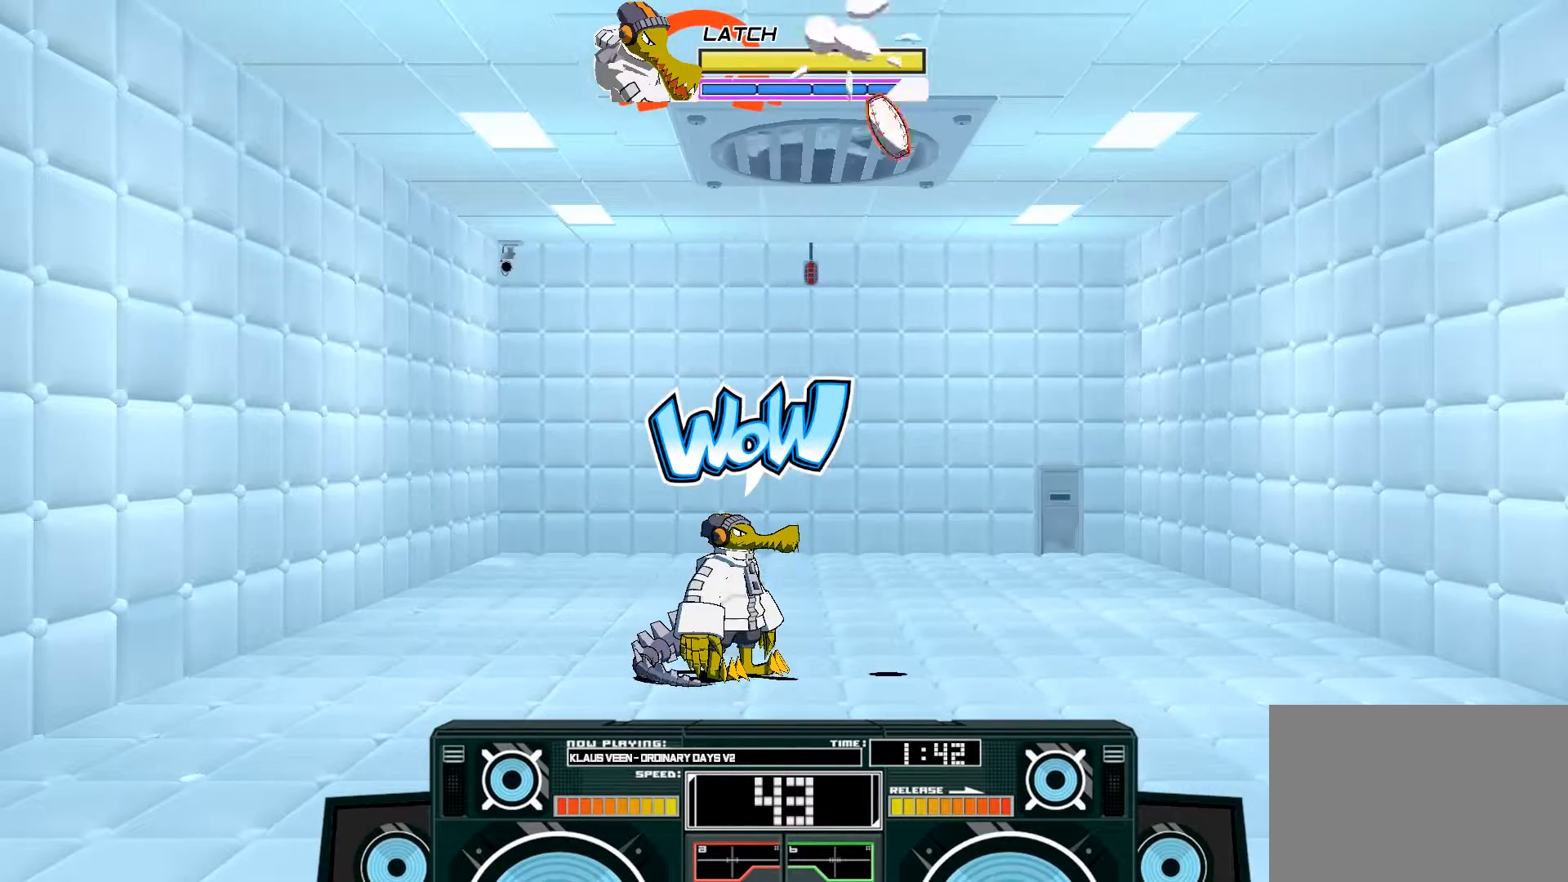
{"buttons": [], "left_stick": "center", "right_stick": "center", "events": []}
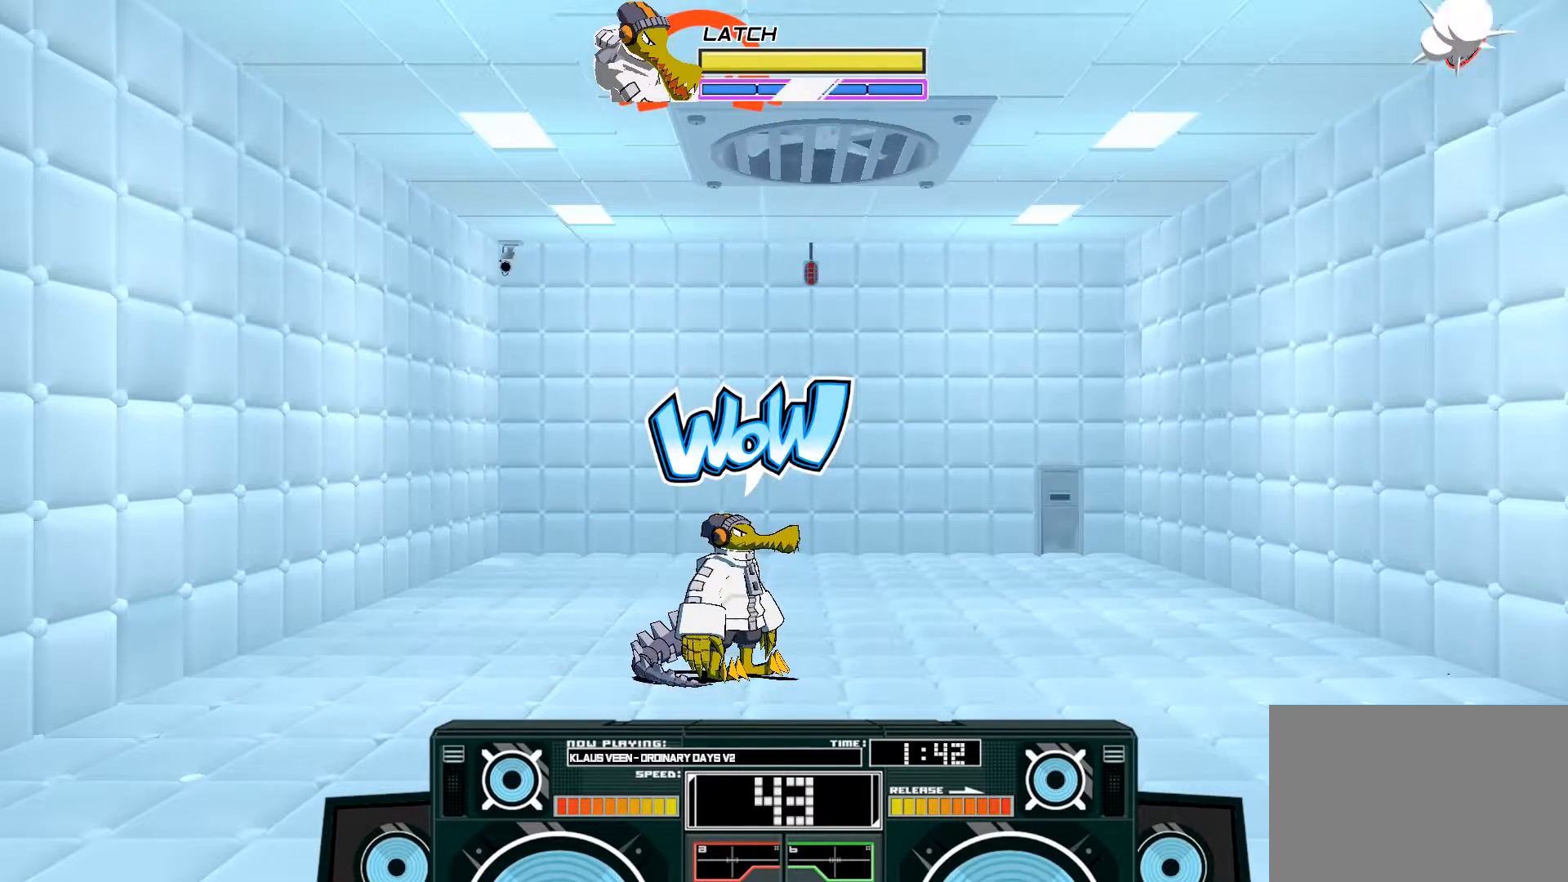
{"buttons": ["A"], "left_stick": "center", "right_stick": "center", "events": [[167, "A", "down"], [333, "A", "up"], [400, "A", "down"]]}
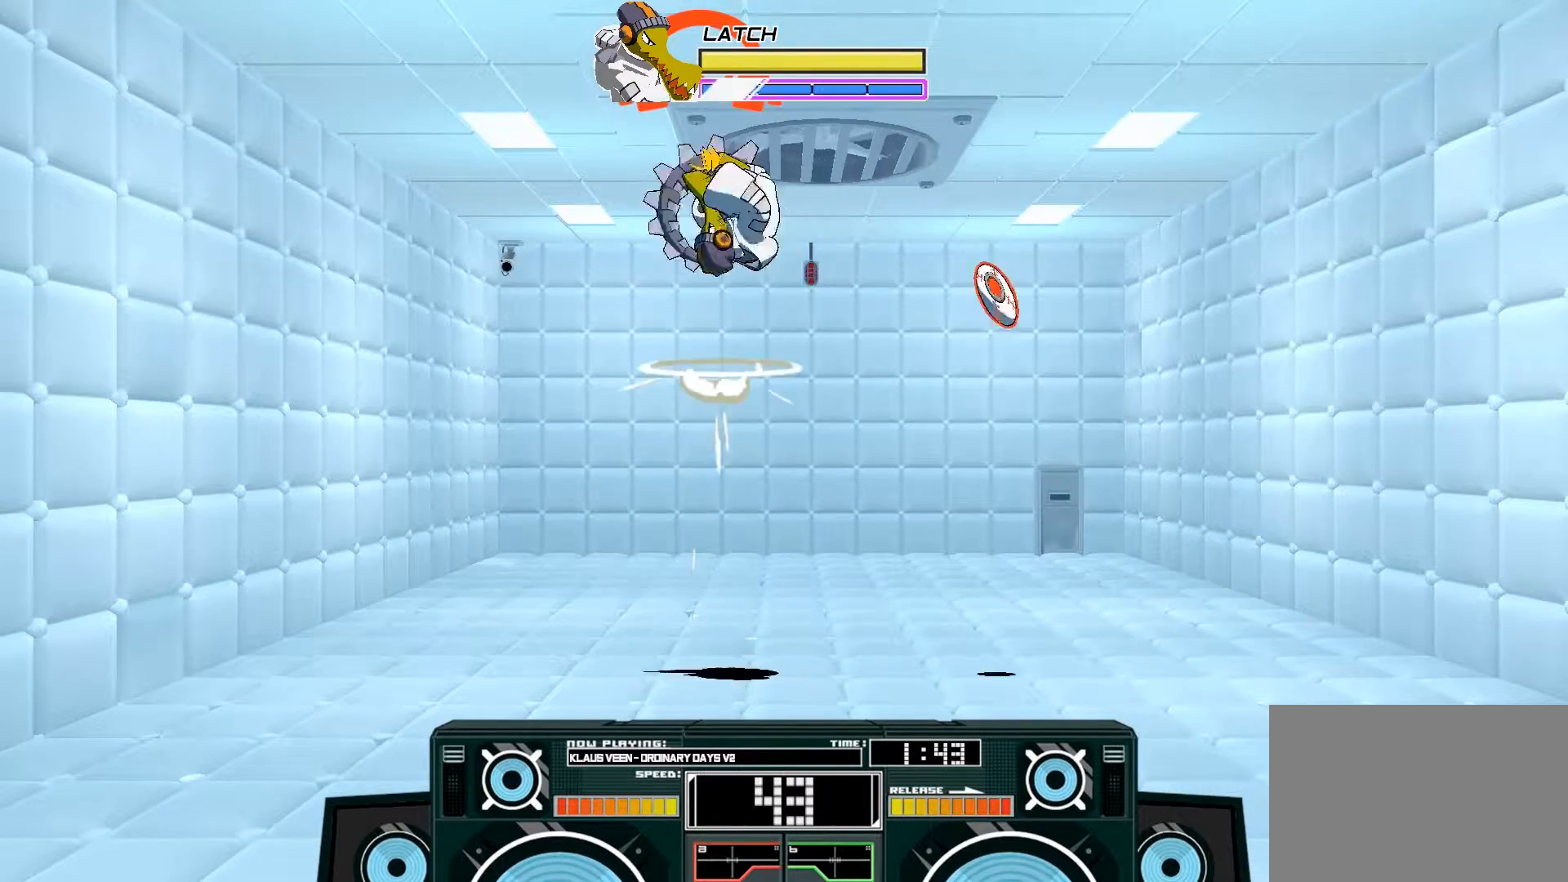
{"buttons": ["A"], "left_stick": "left", "right_stick": "center", "events": [[83, "left_stick", "down"], [183, "X", "down"], [200, "left_stick", "down-left"], [267, "X", "up"], [367, "left_stick", "left"]]}
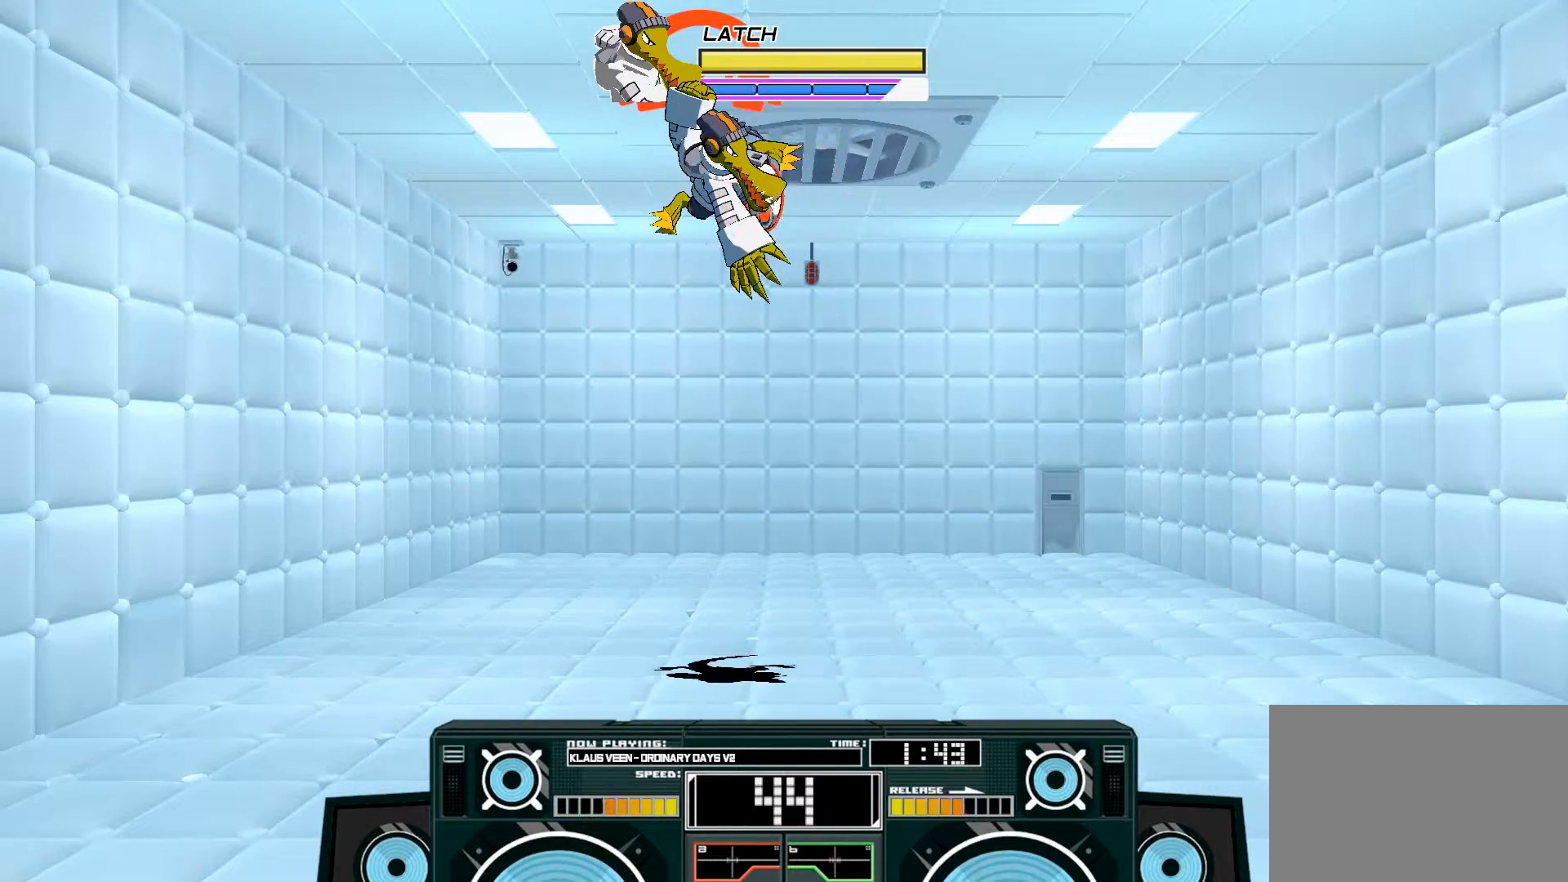
{"buttons": ["B"], "left_stick": "down", "right_stick": "center", "events": [[383, "A", "up"], [467, "B", "down"], [467, "left_stick", "down"]]}
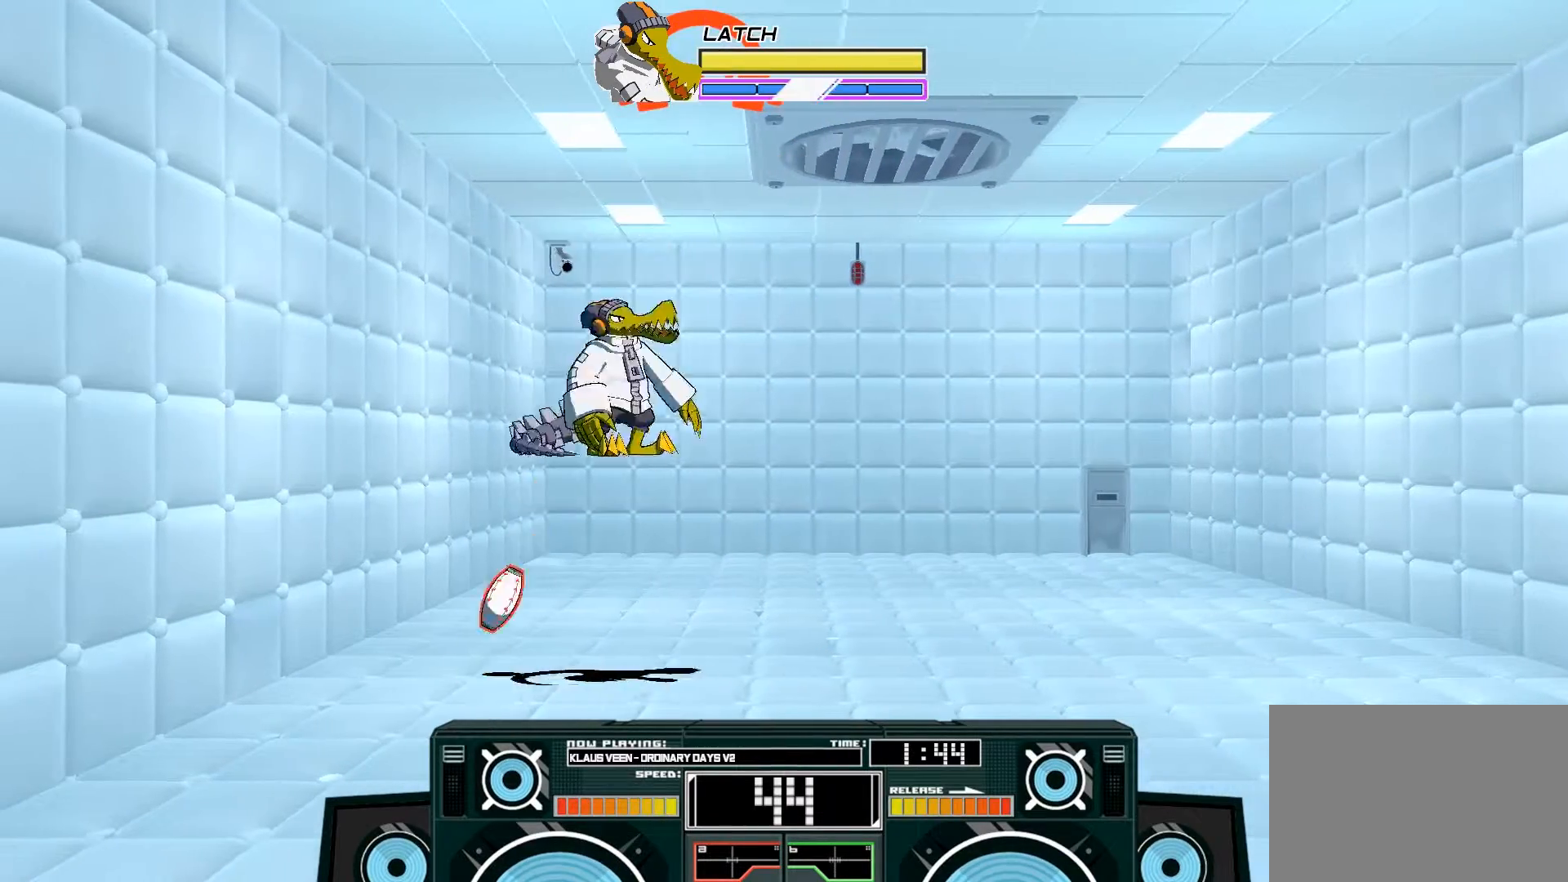
{"buttons": [], "left_stick": "right", "right_stick": "center", "events": [[117, "B", "up"], [267, "left_stick", "center"], [417, "left_stick", "right"]]}
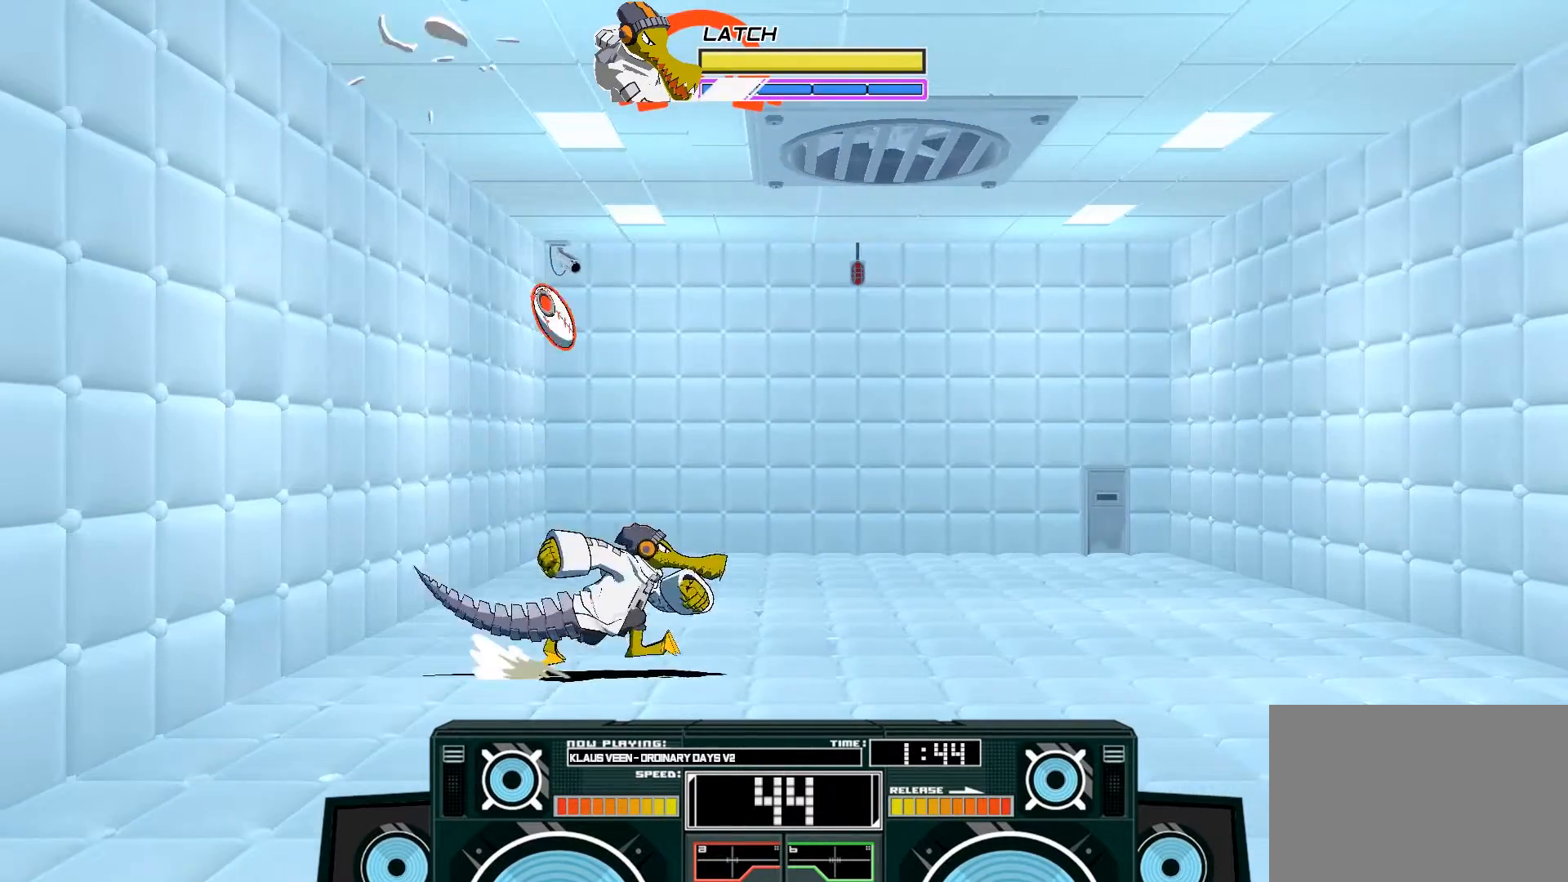
{"buttons": [], "left_stick": "center", "right_stick": "center", "events": [[133, "left_stick", "center"], [167, "B", "down"], [367, "B", "up"]]}
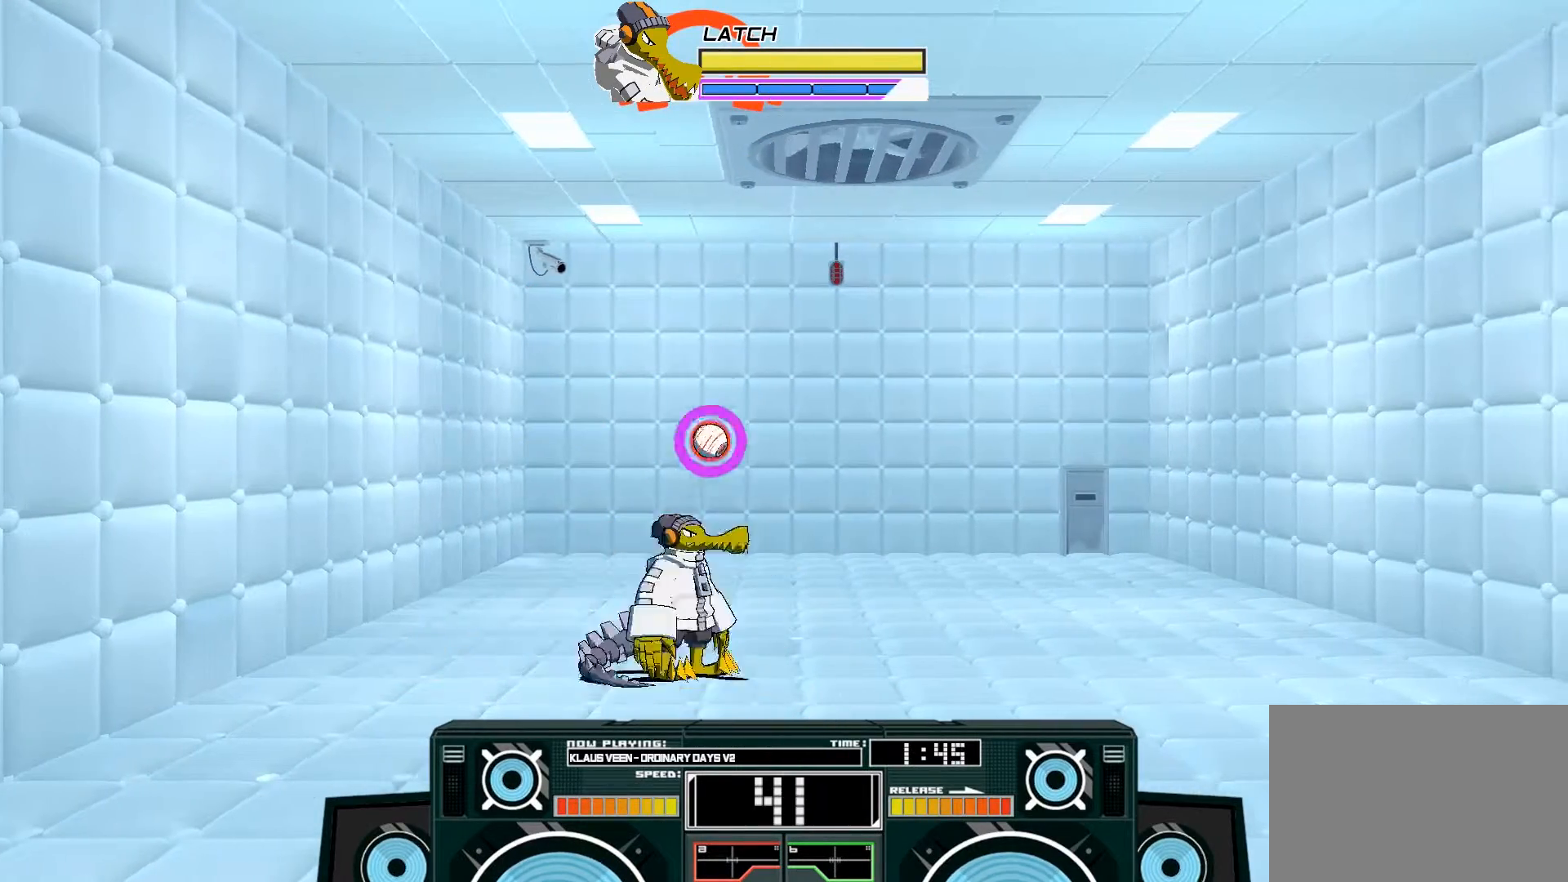
{"buttons": ["A", "X"], "left_stick": "down-right", "right_stick": "center", "events": [[33, "A", "down"], [300, "left_stick", "down"], [433, "left_stick", "down-right"], [467, "X", "down"]]}
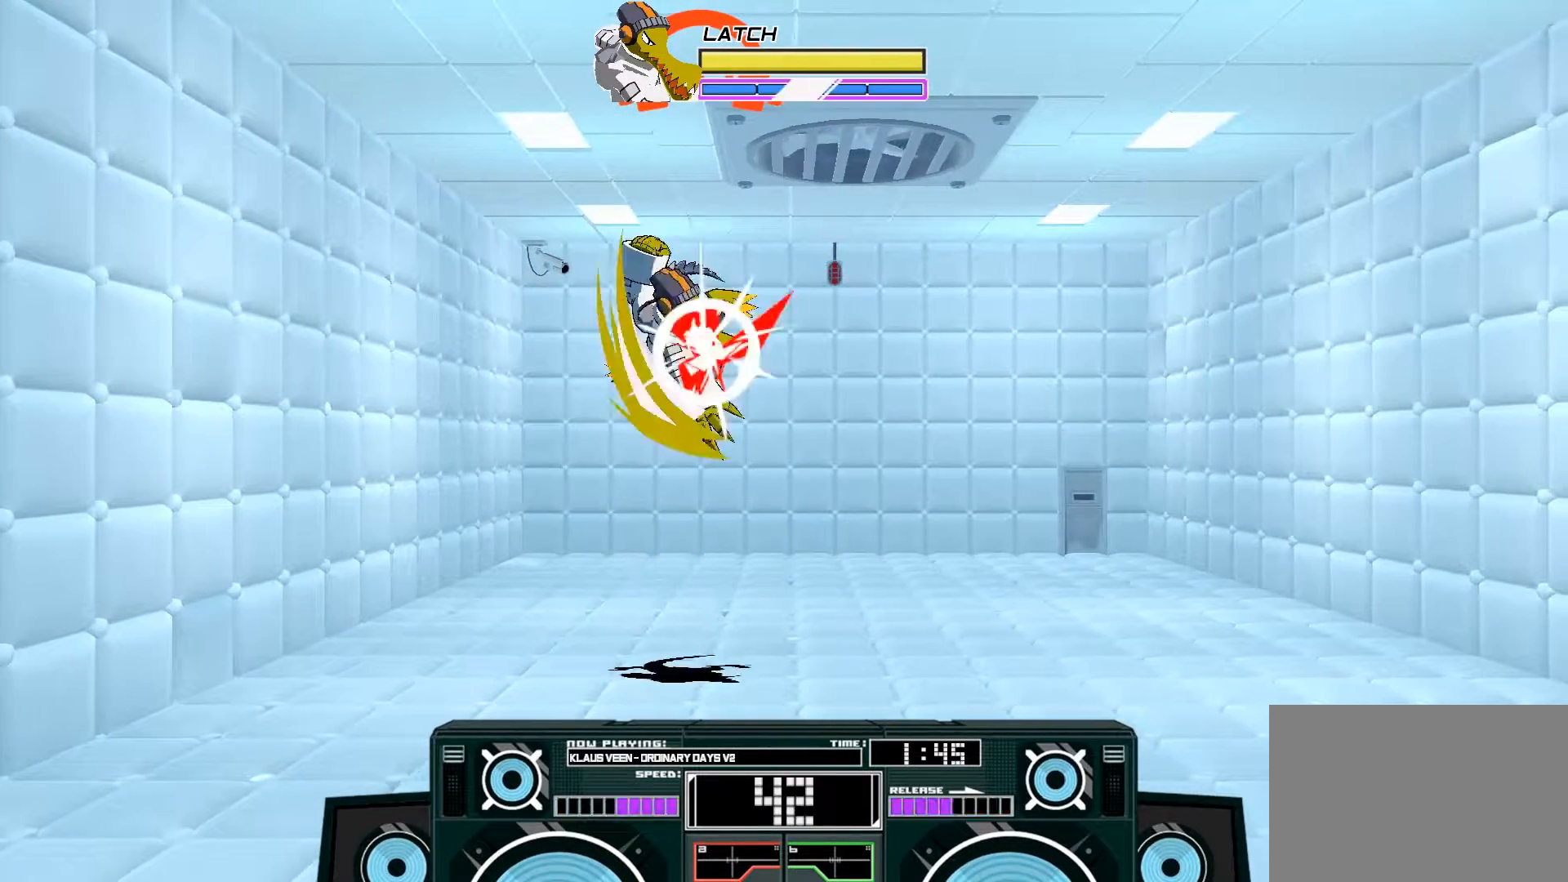
{"buttons": ["B"], "left_stick": "down", "right_stick": "center", "events": [[67, "X", "up"], [100, "left_stick", "right"], [200, "left_stick", "up-right"], [317, "A", "up"], [383, "B", "down"], [383, "left_stick", "down"]]}
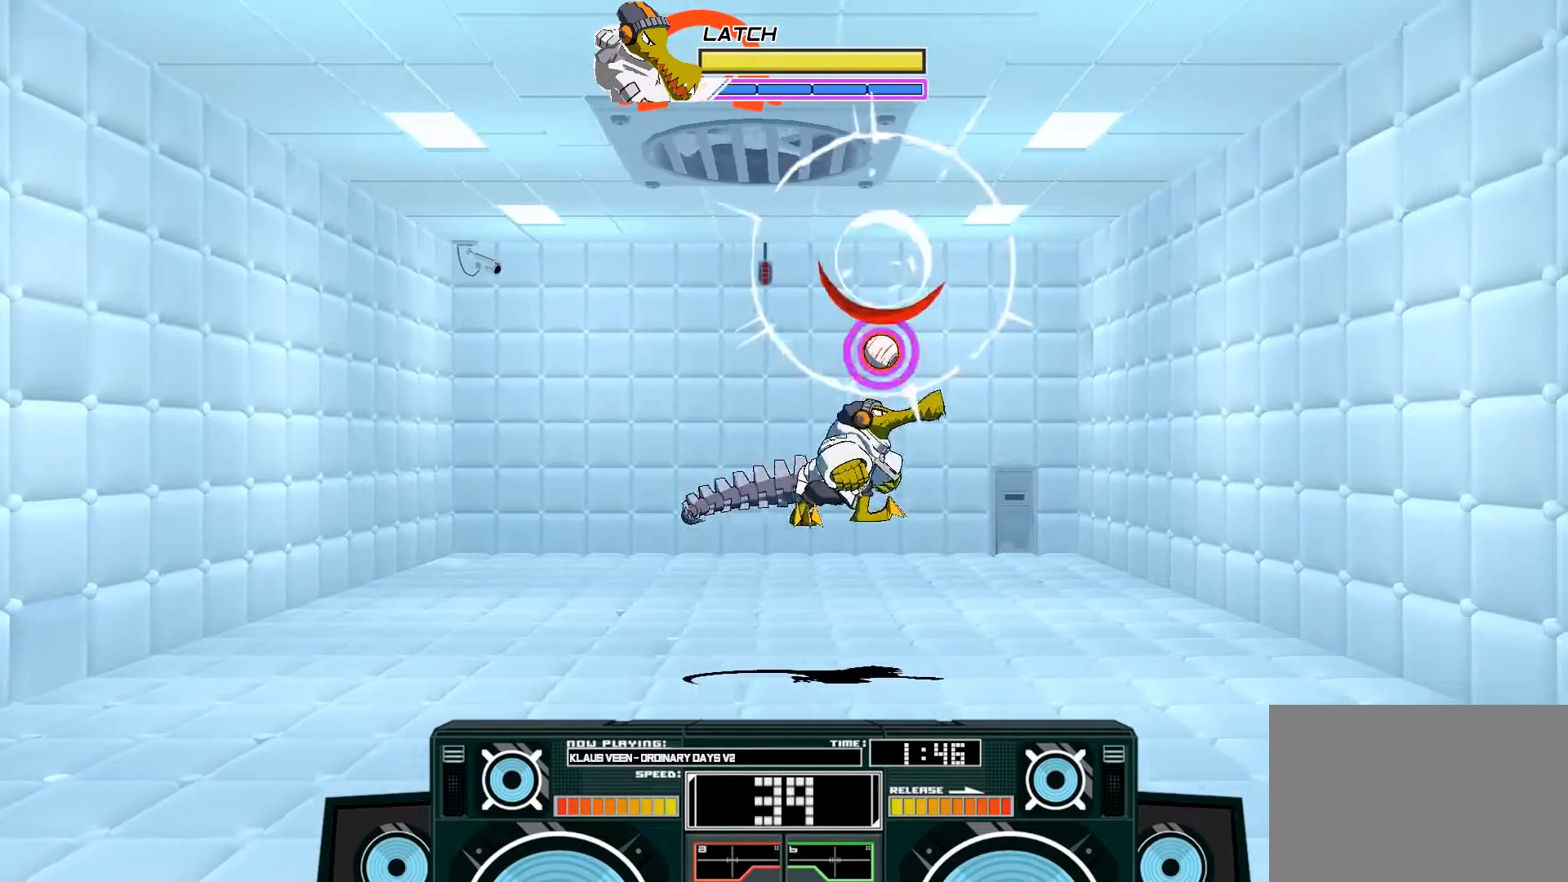
{"buttons": [], "left_stick": "left", "right_stick": "center", "events": [[33, "B", "up"], [200, "left_stick", "center"], [233, "B", "down"], [267, "left_stick", "left"], [450, "B", "up"]]}
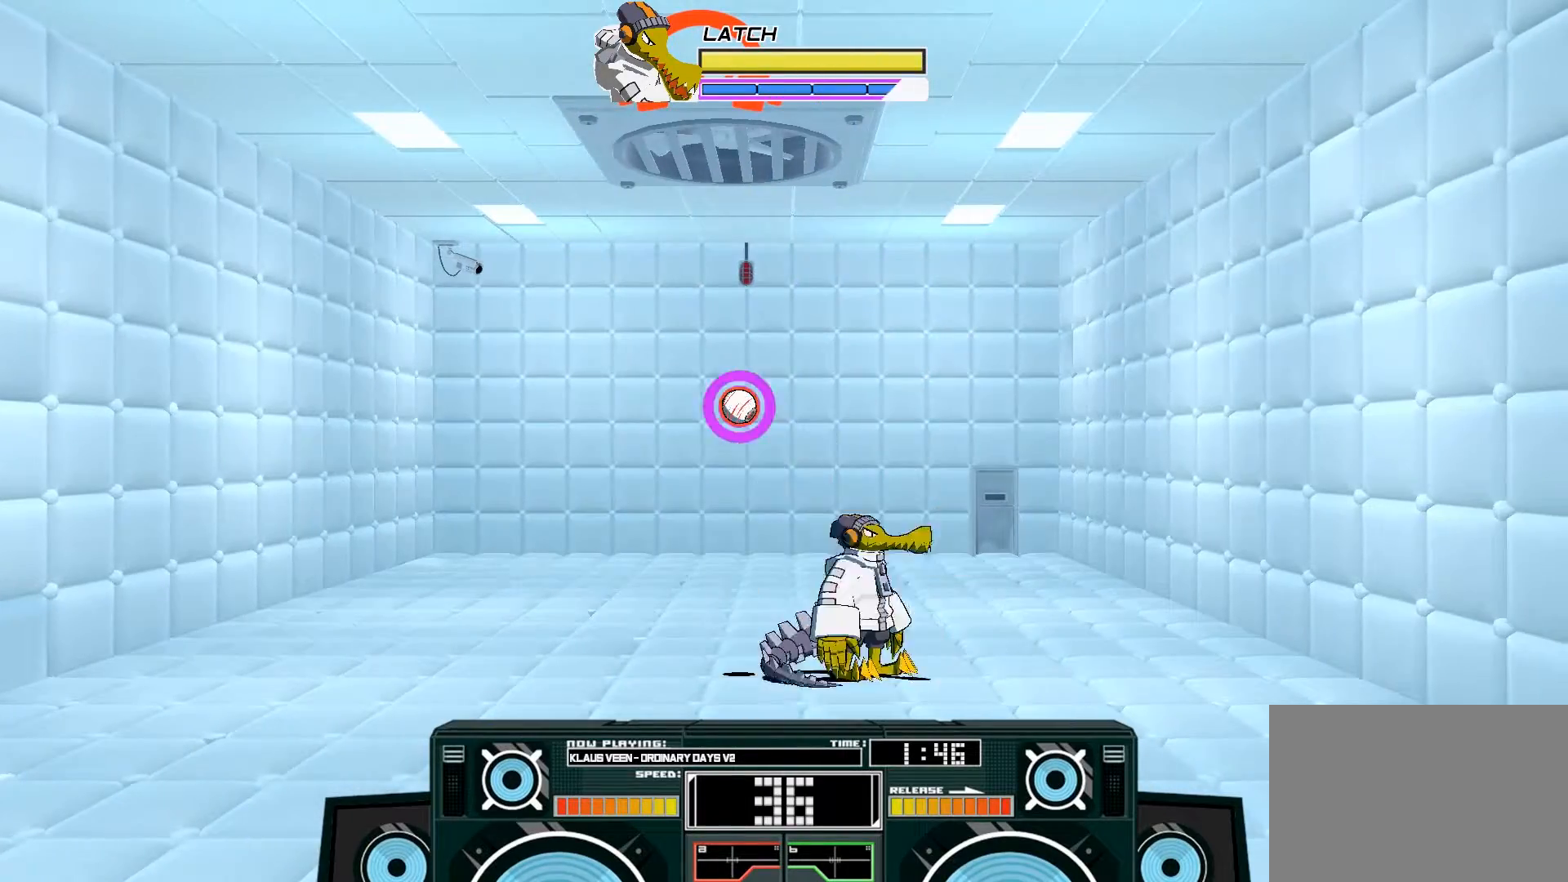
{"buttons": ["A", "B"], "left_stick": "right", "right_stick": "center", "events": [[83, "A", "down"], [83, "B", "down"], [267, "left_stick", "center"], [300, "A", "up"], [300, "B", "up"], [400, "A", "down"], [400, "B", "down"], [433, "left_stick", "right"]]}
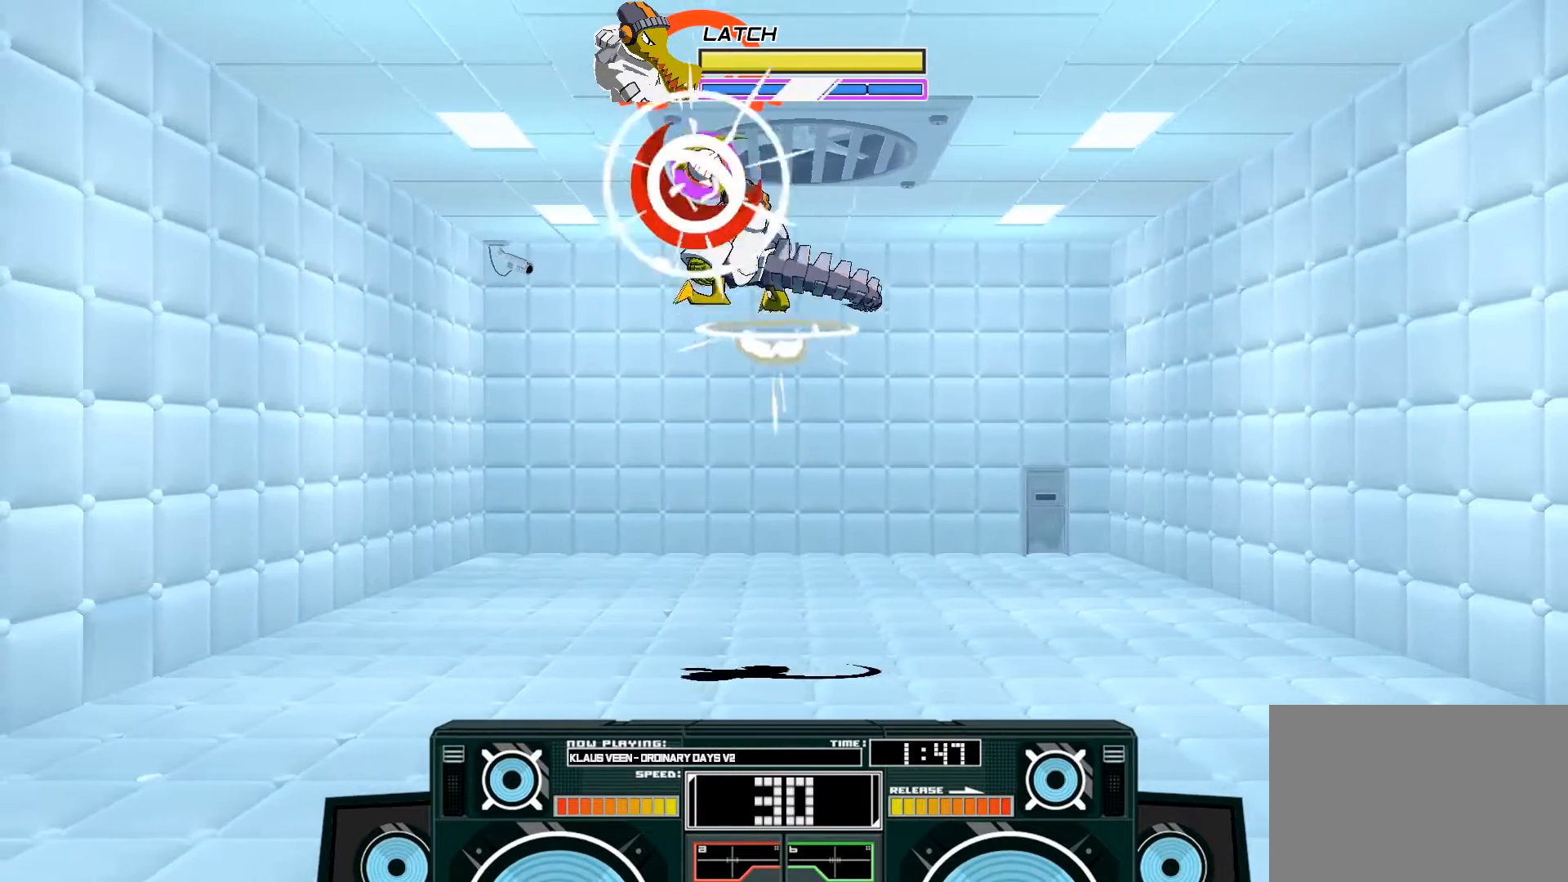
{"buttons": ["A"], "left_stick": "right", "right_stick": "center", "events": [[117, "B", "up"], [167, "left_stick", "center"], [217, "X", "down"], [217, "left_stick", "left"], [283, "X", "up"], [283, "left_stick", "down"], [333, "X", "down"], [333, "left_stick", "right"], [433, "X", "up"]]}
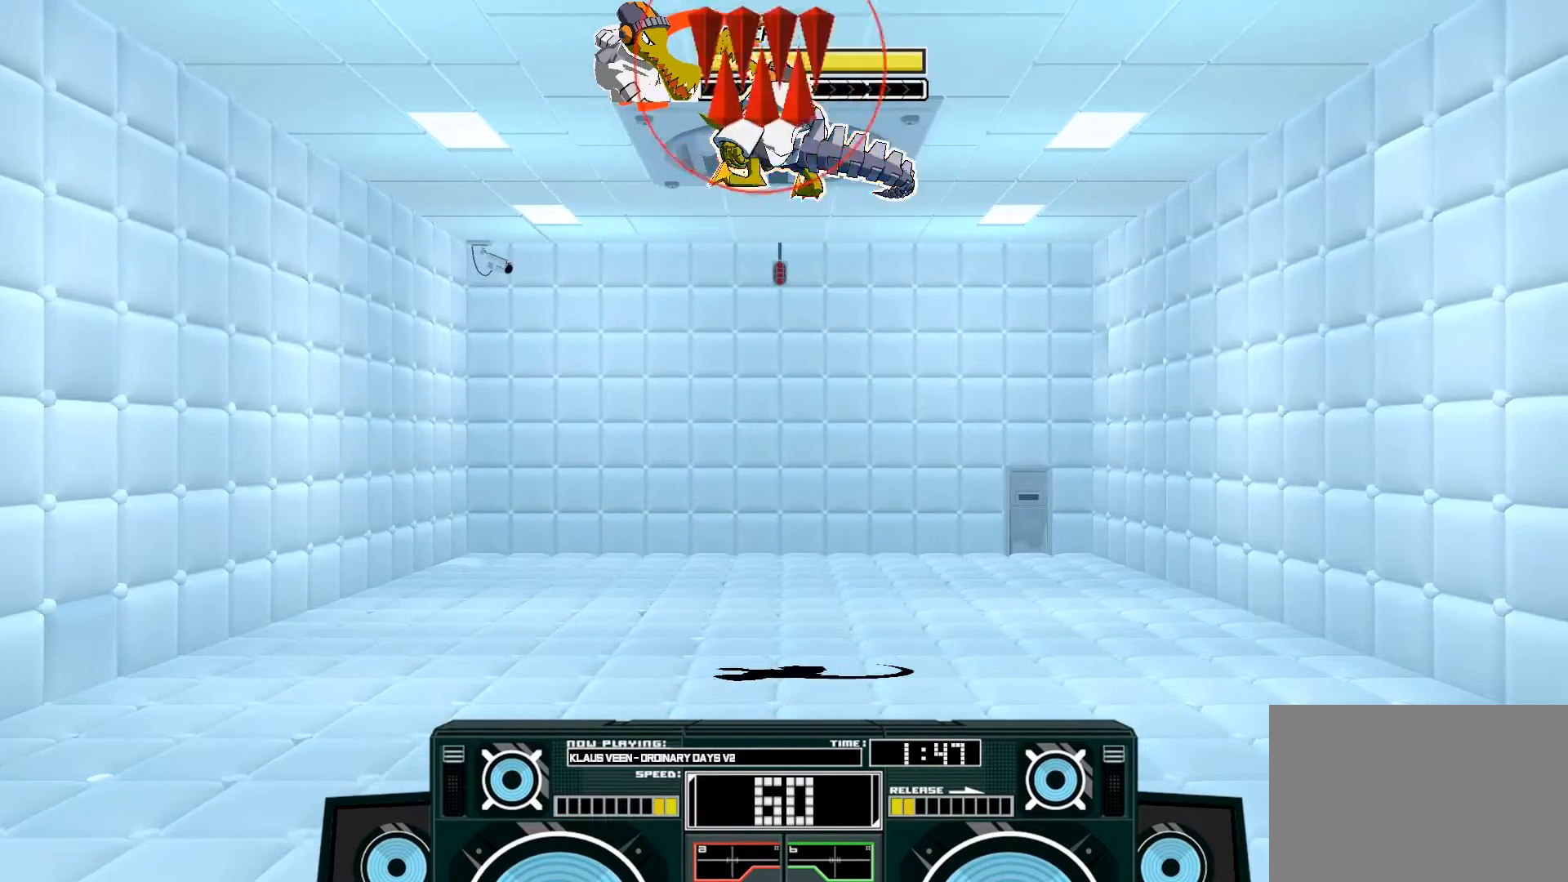
{"buttons": [], "left_stick": "up-right", "right_stick": "center", "events": [[67, "B", "down"], [167, "left_stick", "up-right"], [350, "B", "up"], [450, "A", "up"]]}
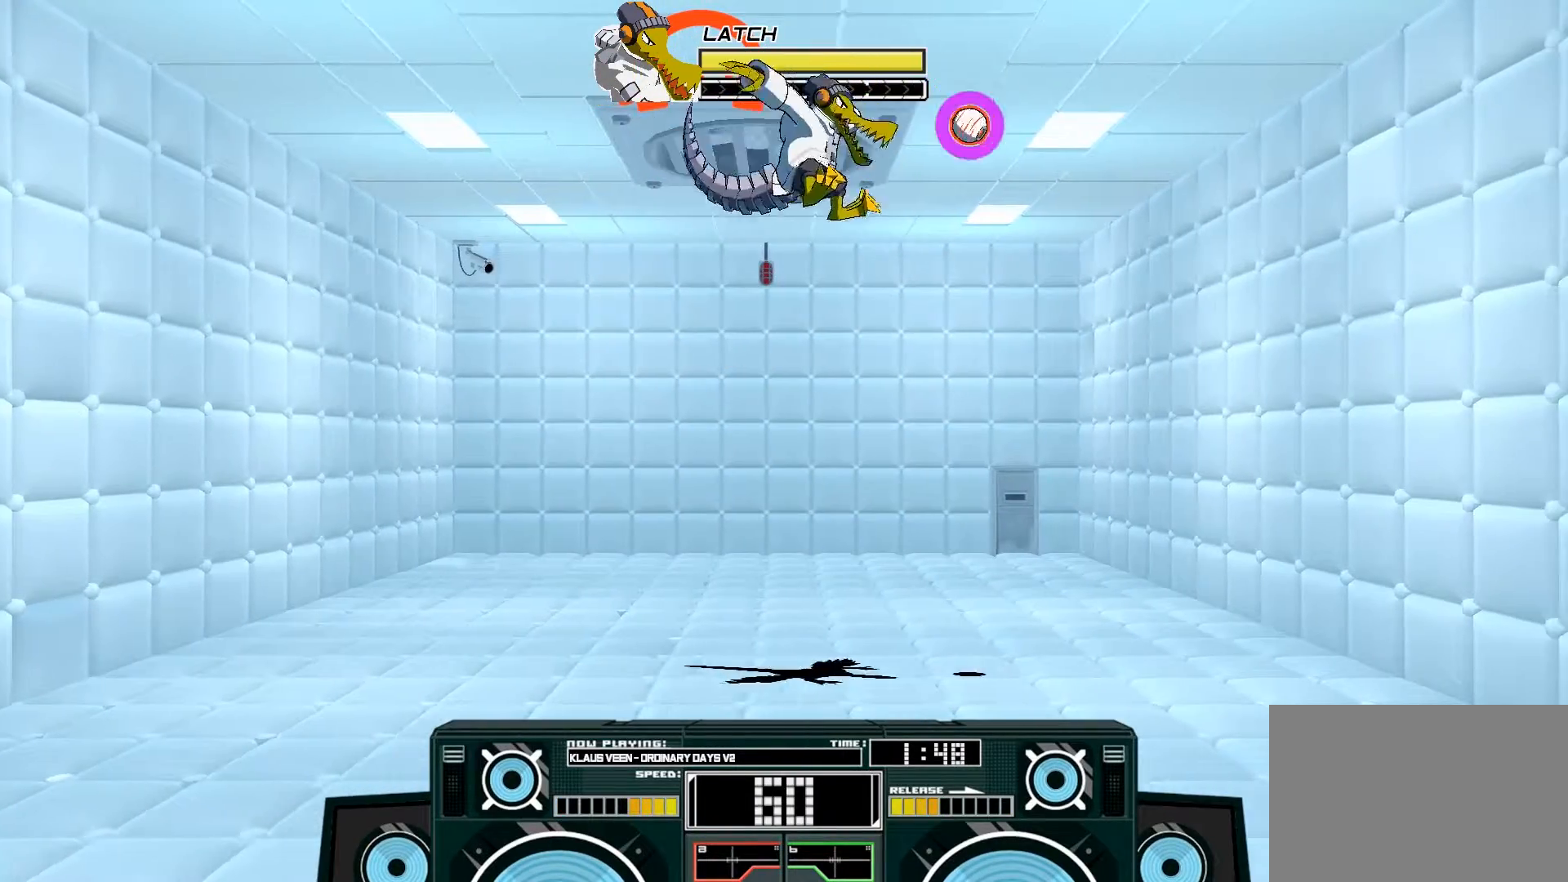
{"buttons": ["A", "X"], "left_stick": "up-left", "right_stick": "center", "events": [[67, "left_stick", "down-right"], [100, "B", "down"], [233, "B", "up"], [400, "A", "down"], [400, "left_stick", "up-left"], [450, "X", "down"]]}
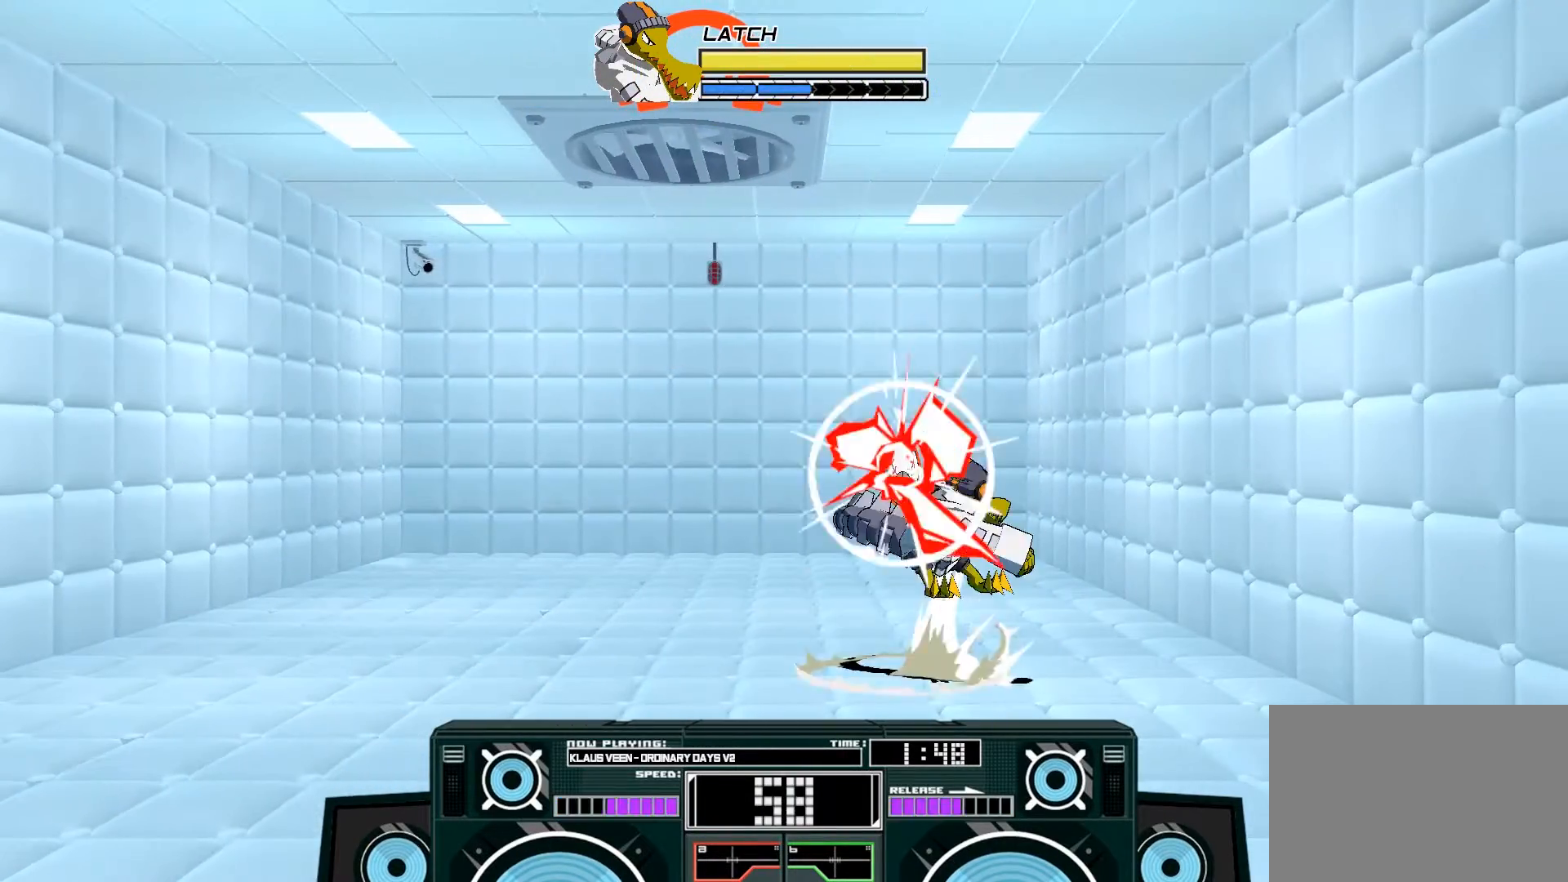
{"buttons": ["A", "B"], "left_stick": "right", "right_stick": "center", "events": [[50, "X", "up"], [67, "left_stick", "left"], [117, "A", "up"], [400, "A", "down"], [433, "B", "down"], [433, "left_stick", "right"]]}